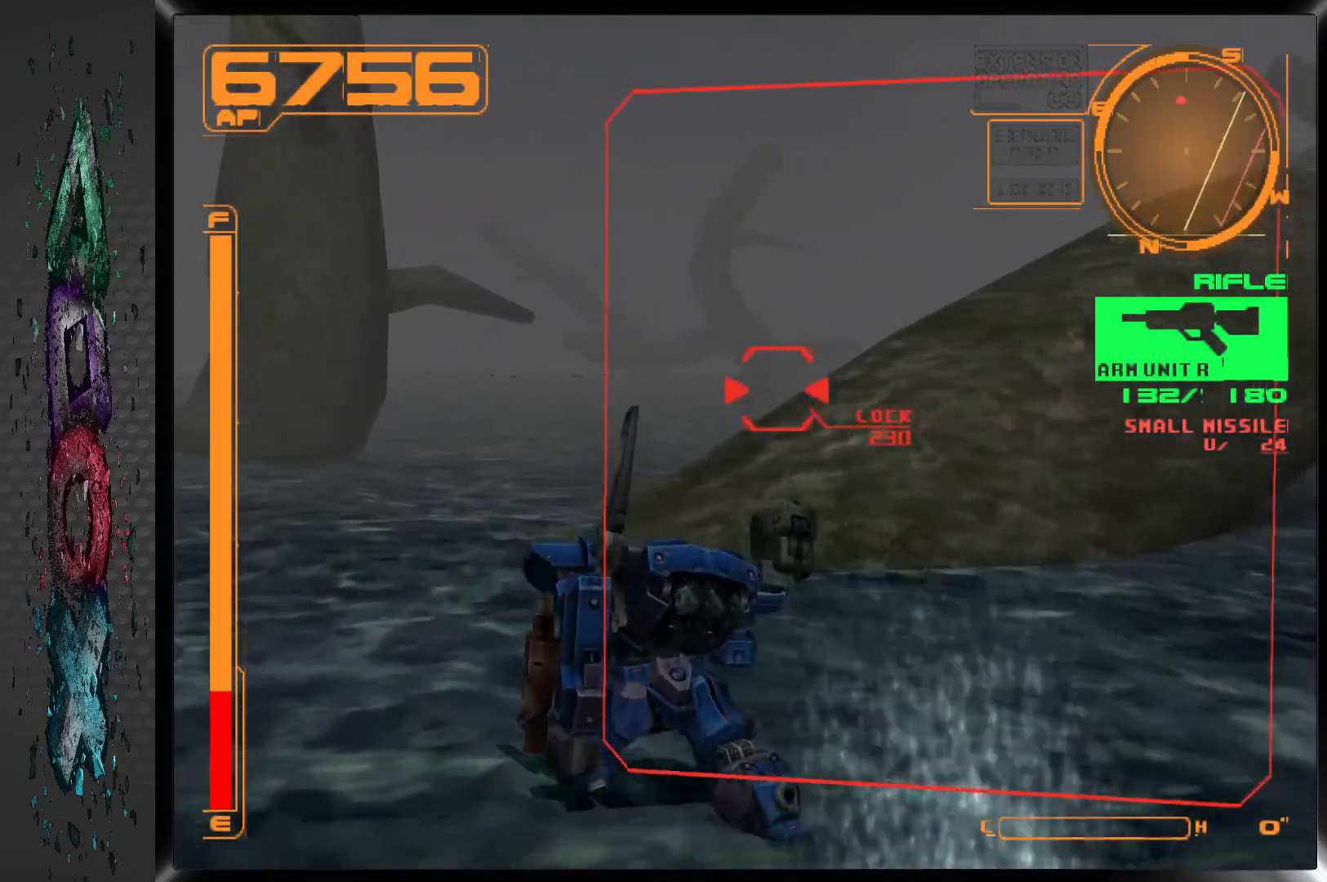
Gameplay with a controller (PlayStation layout); each line is a JSON object with the inputs held at the frame after it. "events" lists button and stick changes between this image and that frame as [ms after this image, input, new state], when the widget could be followed in between.
{"buttons": ["SQUARE", "L1", "DPAD_UP"], "left_stick": "center", "right_stick": "center", "events": [[167, "SQUARE", "down"], [367, "DPAD_LEFT", "down"], [483, "DPAD_LEFT", "up"]]}
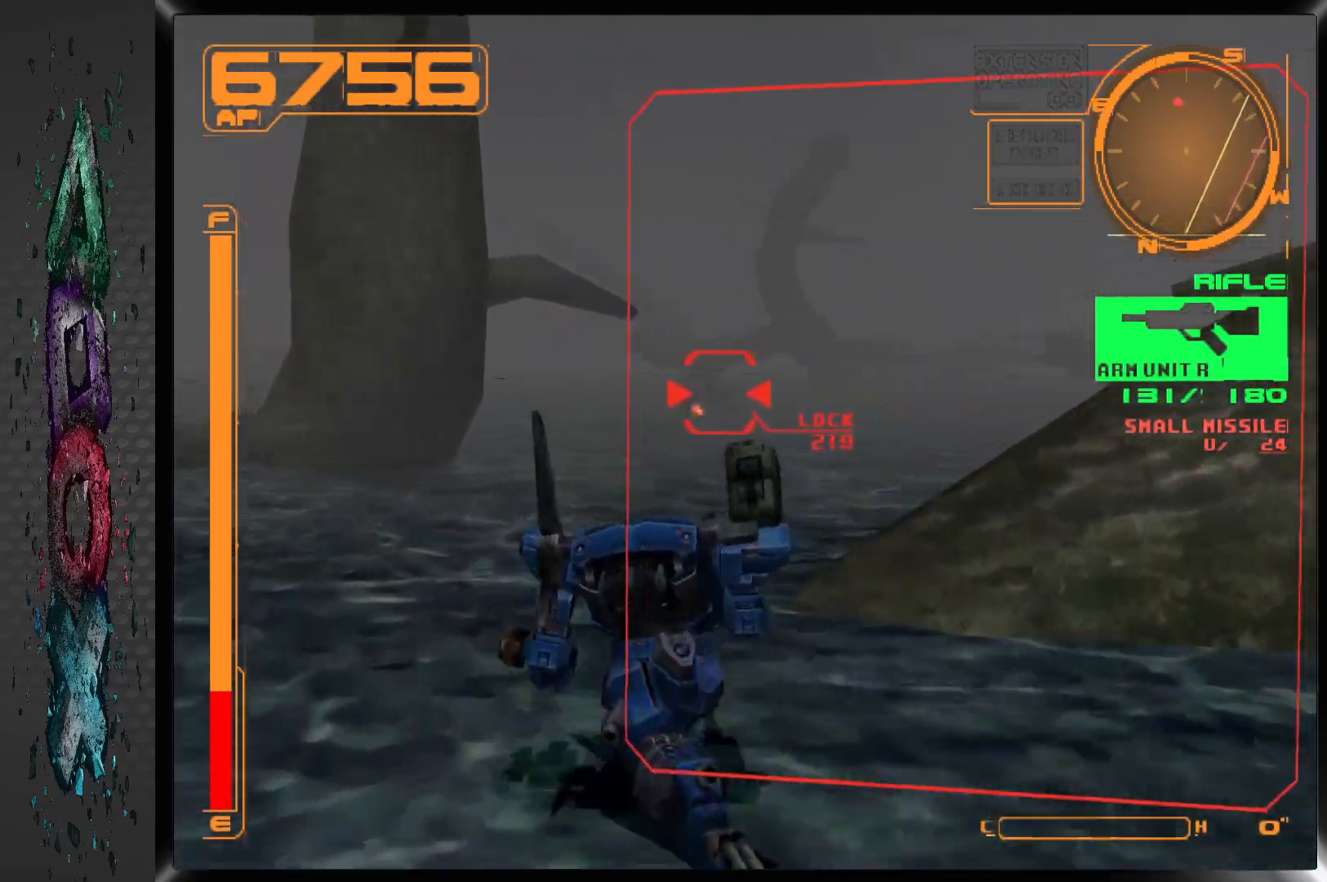
{"buttons": ["SQUARE", "L1"], "left_stick": "center", "right_stick": "center", "events": [[500, "DPAD_UP", "up"]]}
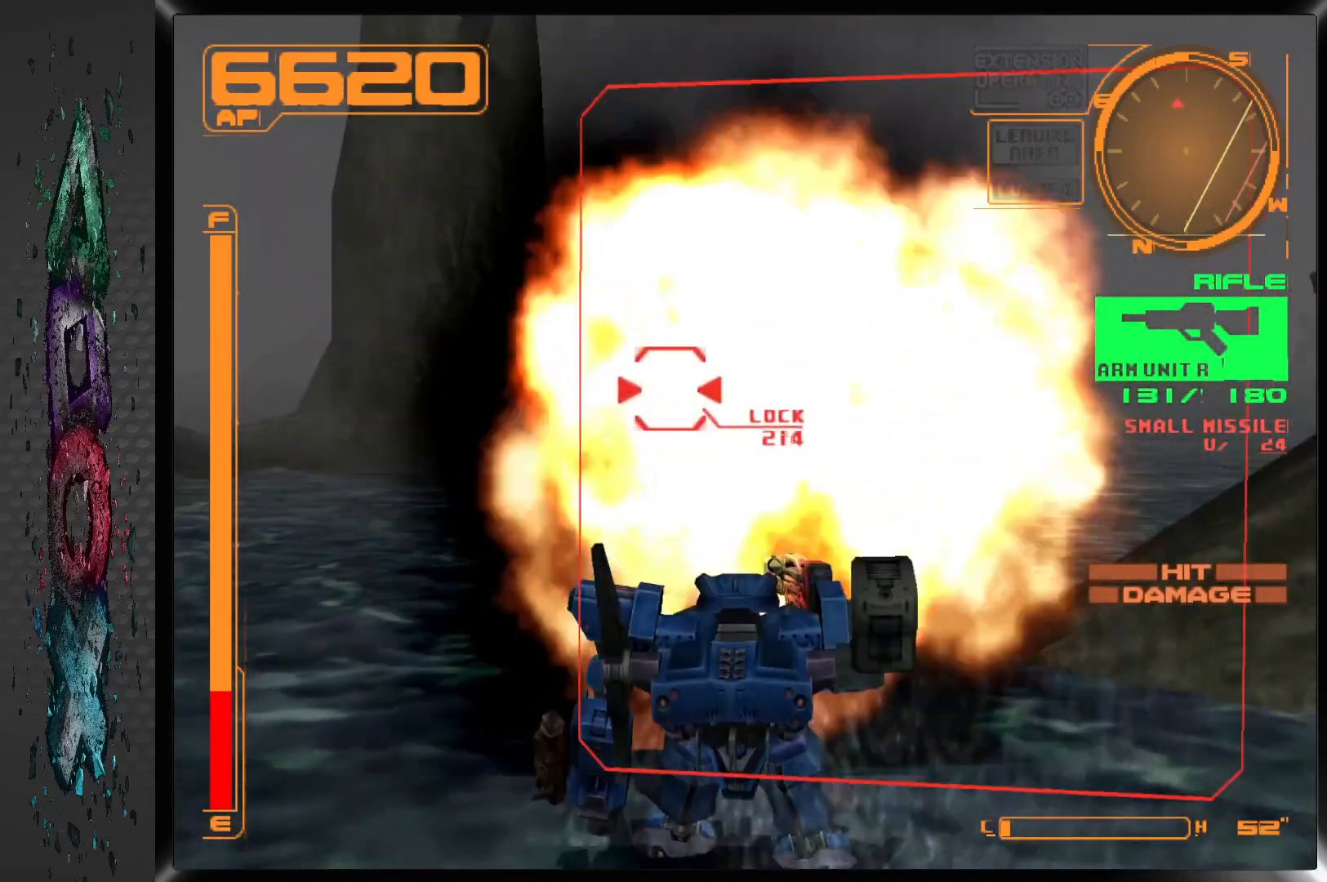
{"buttons": ["L1", "DPAD_UP", "DPAD_LEFT"], "left_stick": "center", "right_stick": "center", "events": [[150, "SQUARE", "up"], [217, "DPAD_UP", "down"], [267, "DPAD_LEFT", "down"], [300, "L1", "up"], [383, "L1", "down"]]}
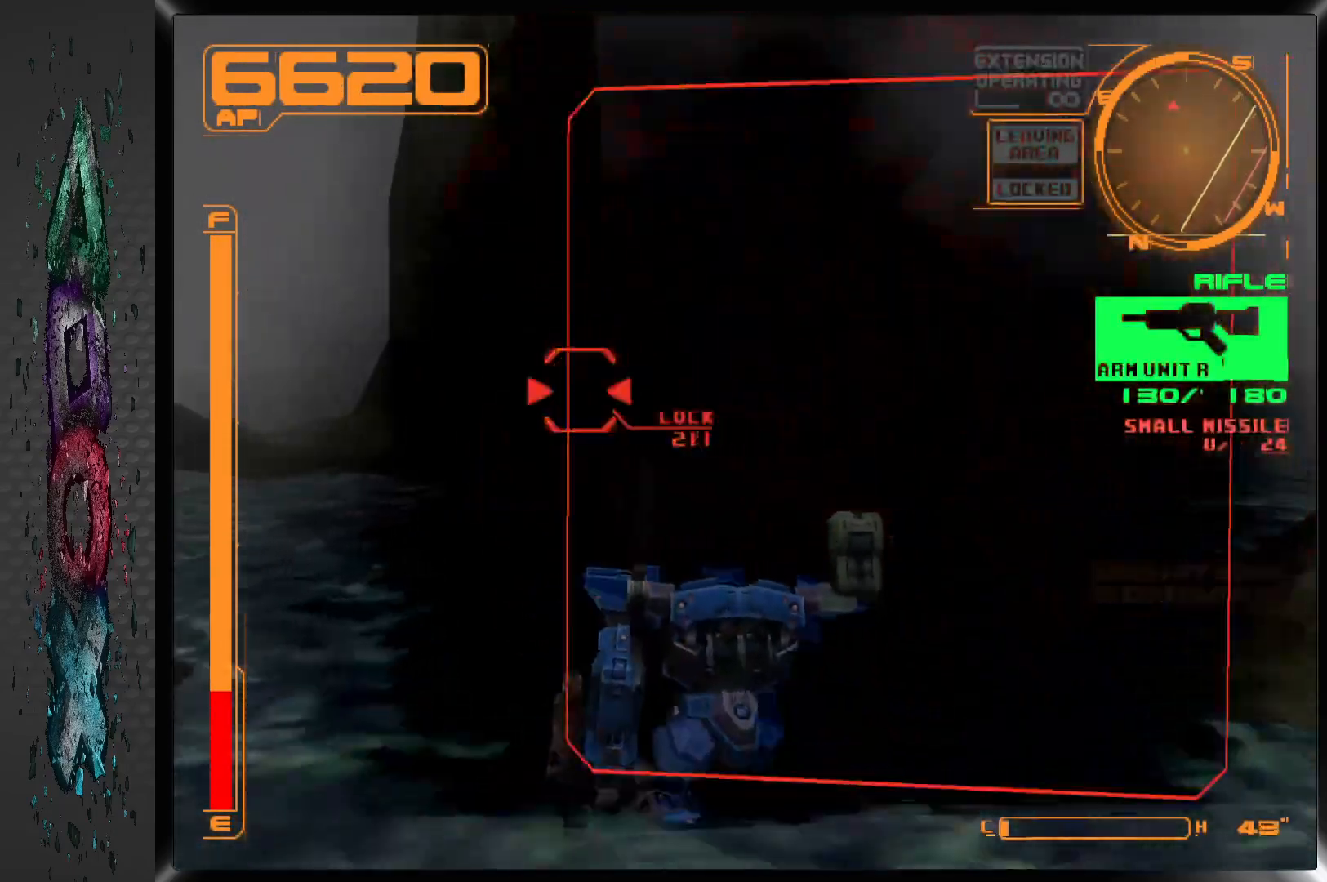
{"buttons": ["L1", "DPAD_UP"], "left_stick": "center", "right_stick": "center", "events": [[417, "DPAD_LEFT", "up"]]}
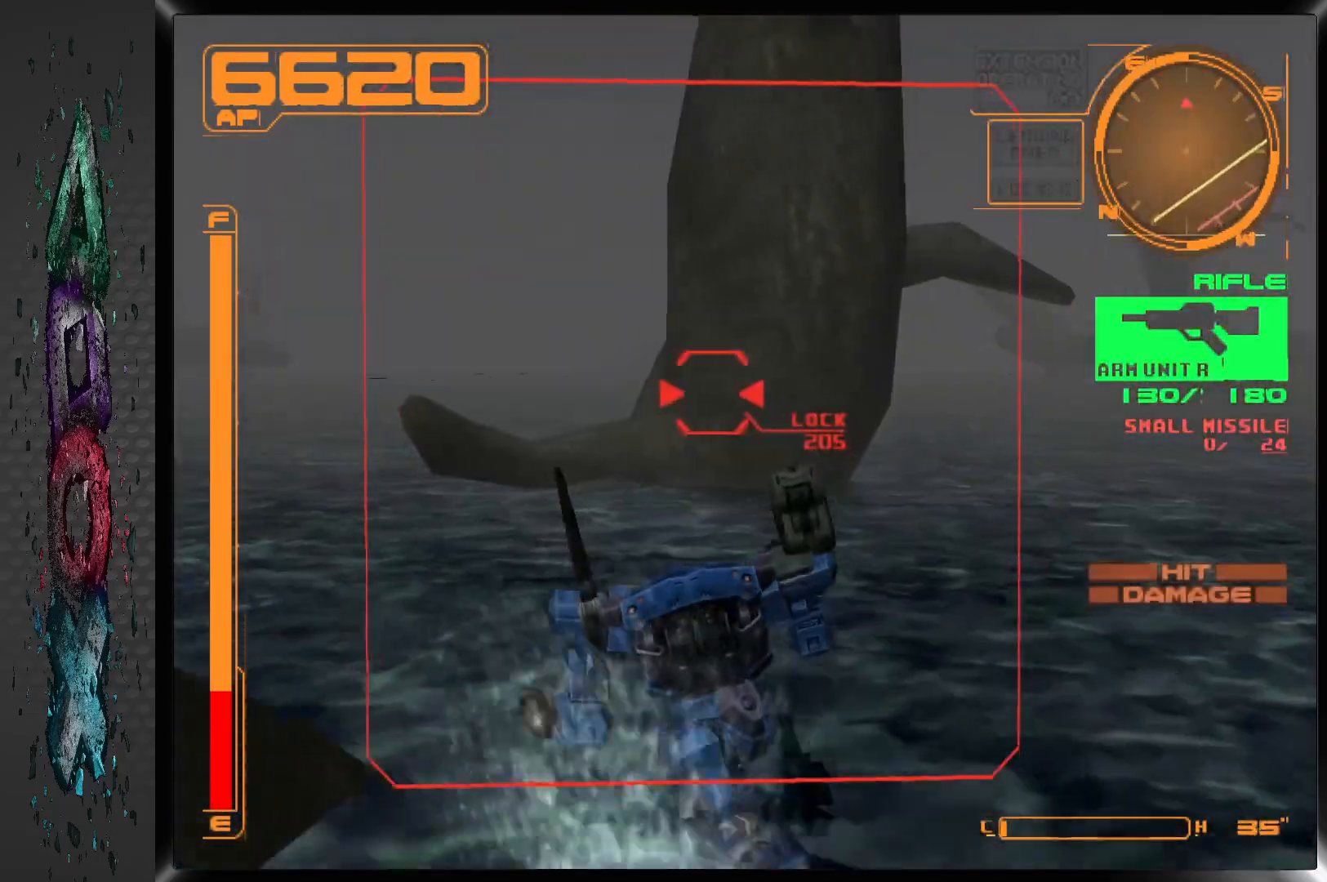
{"buttons": ["DPAD_UP"], "left_stick": "center", "right_stick": "center", "events": [[300, "L1", "up"]]}
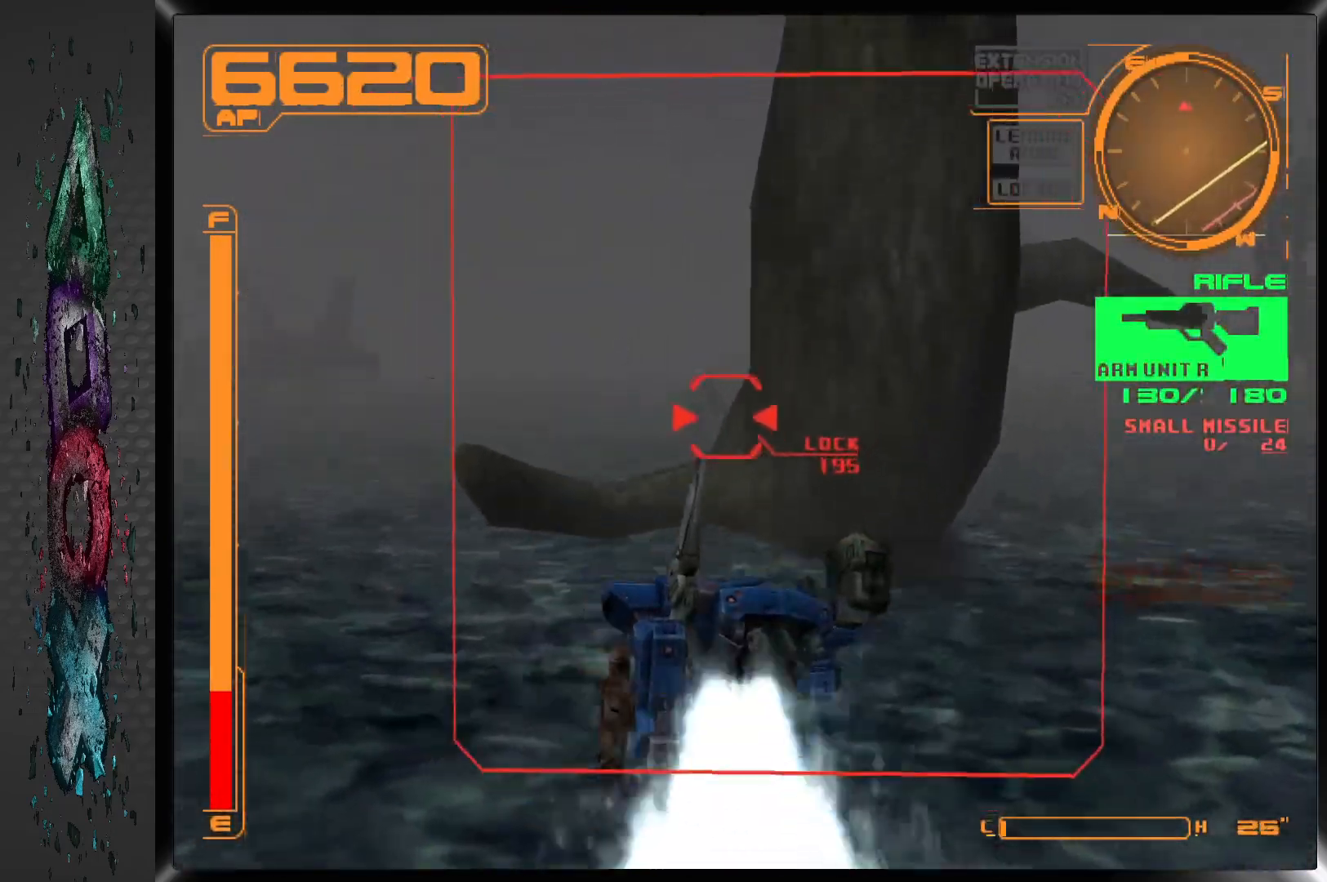
{"buttons": ["SQUARE", "L1", "DPAD_UP"], "left_stick": "center", "right_stick": "center", "events": [[67, "L1", "down"], [433, "SQUARE", "down"]]}
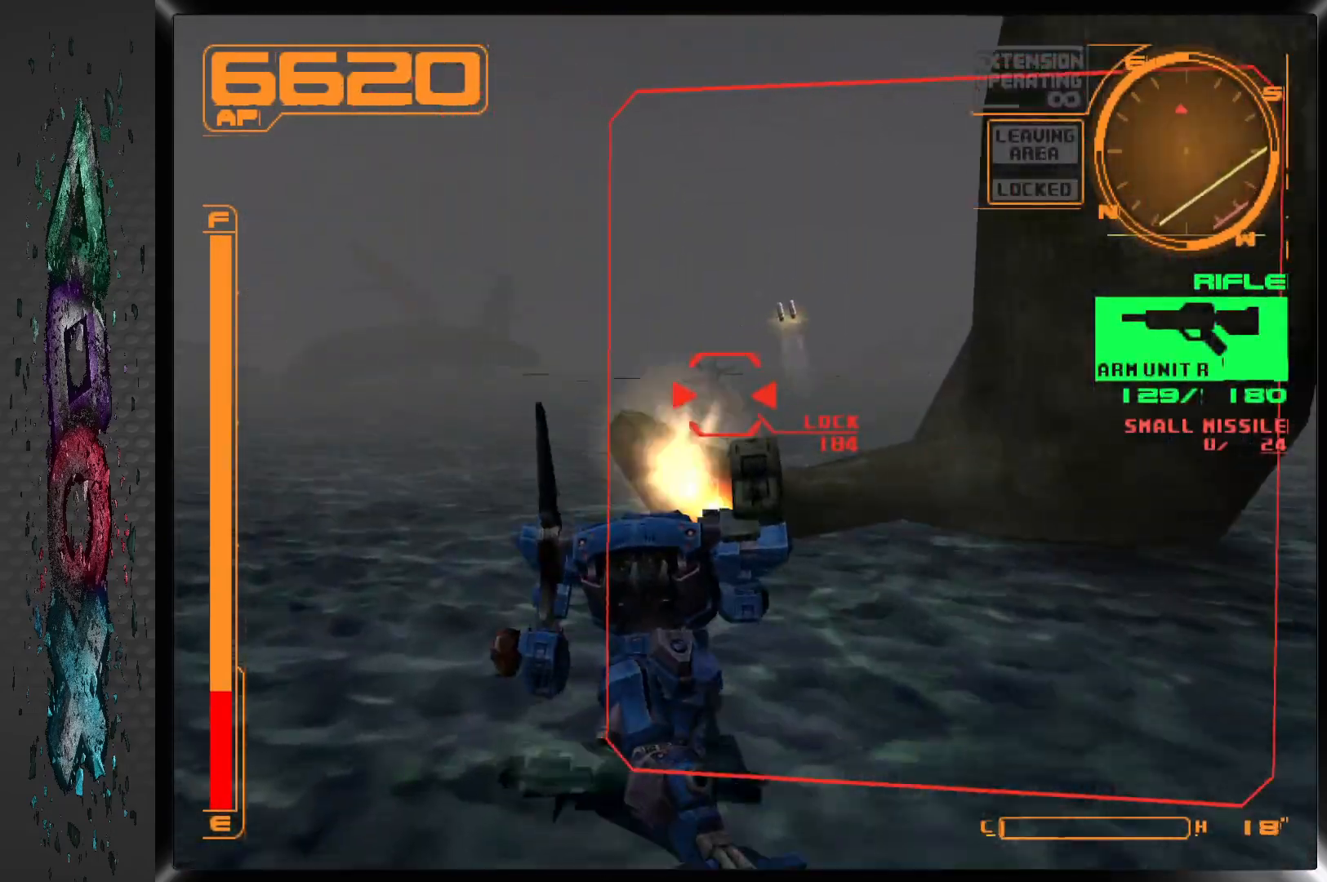
{"buttons": ["SQUARE", "L1", "DPAD_UP", "DPAD_LEFT"], "left_stick": "center", "right_stick": "center", "events": [[417, "DPAD_LEFT", "down"]]}
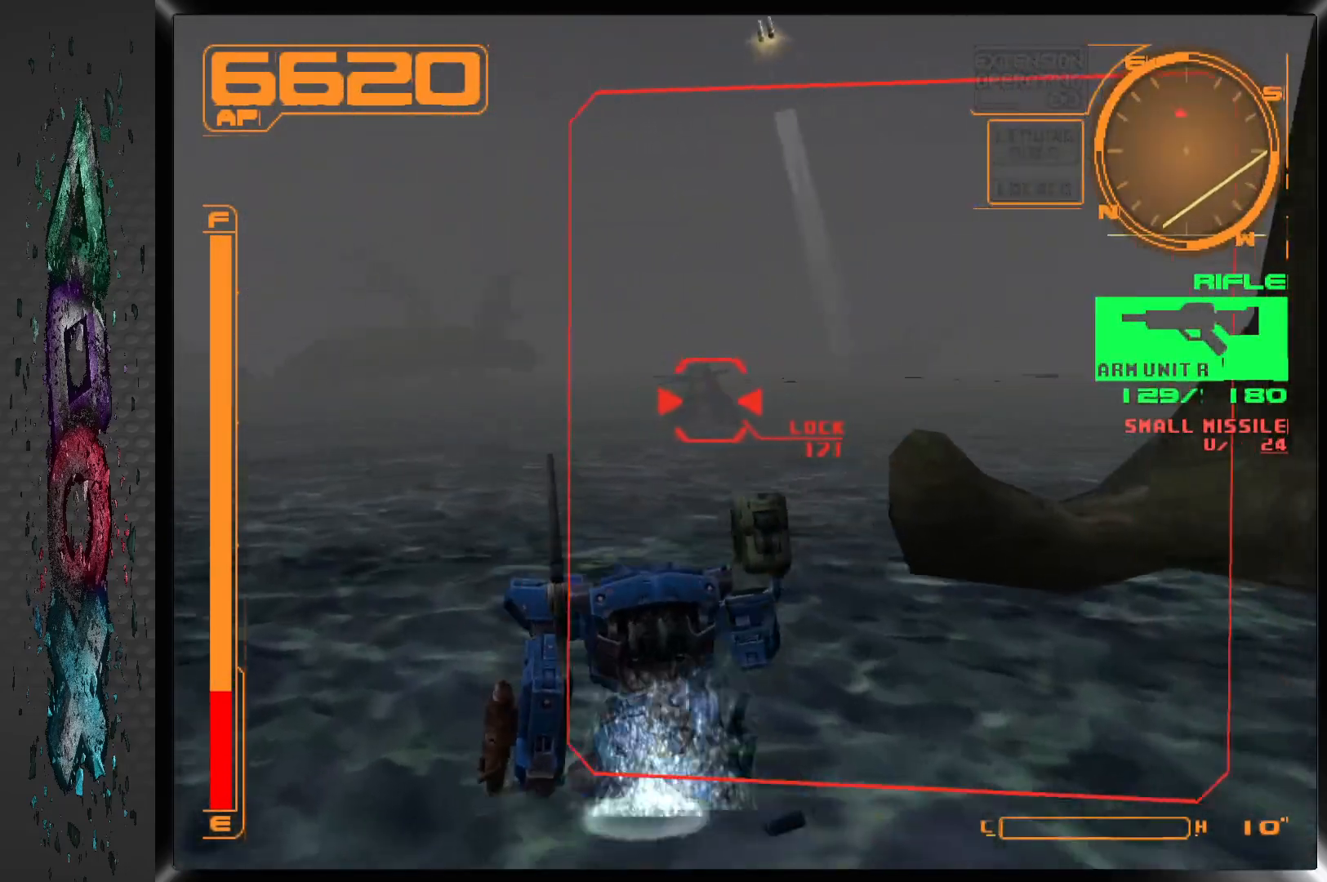
{"buttons": ["SQUARE", "L1", "DPAD_UP", "DPAD_RIGHT"], "left_stick": "center", "right_stick": "center", "events": [[100, "DPAD_LEFT", "up"], [267, "DPAD_RIGHT", "down"]]}
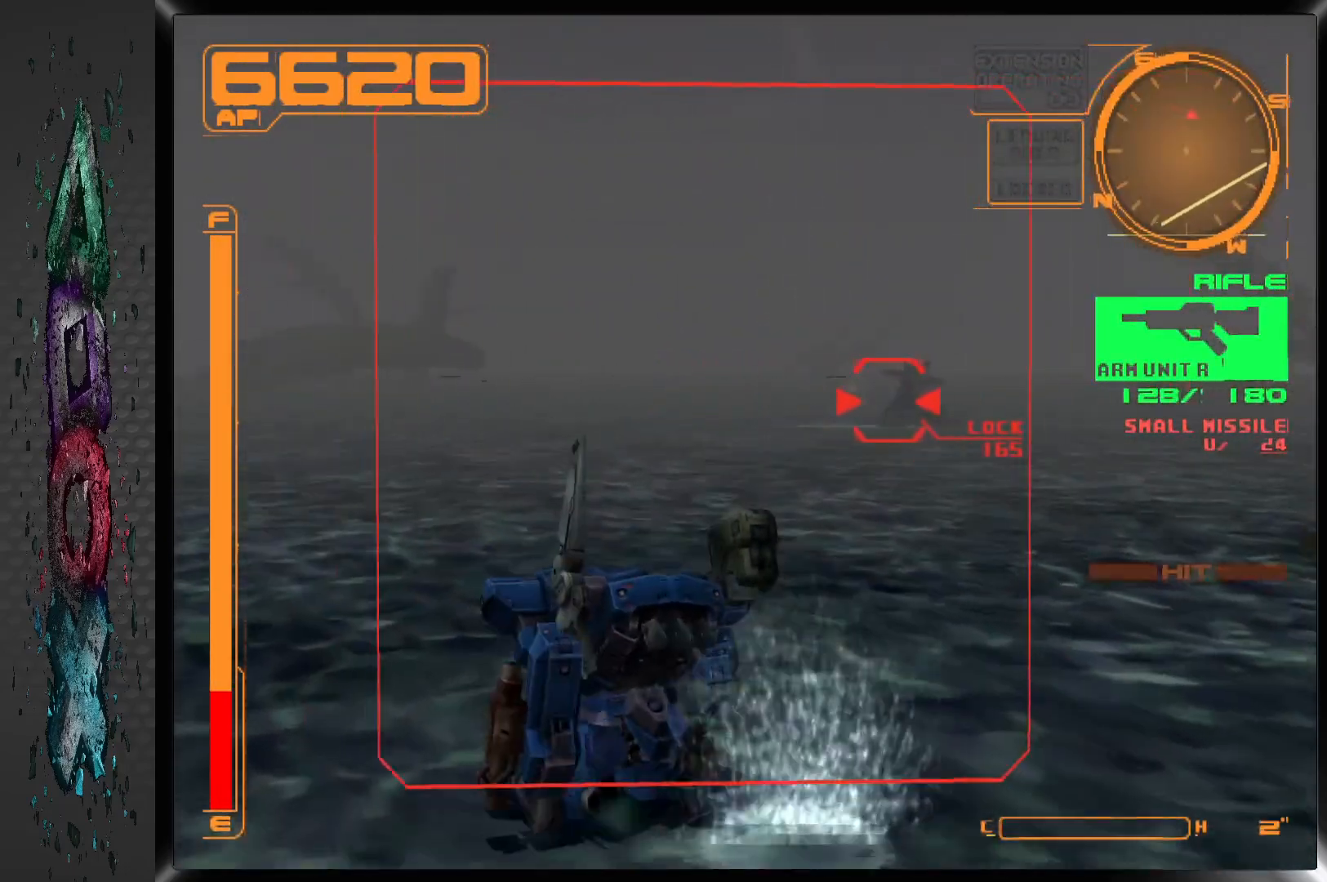
{"buttons": ["SQUARE", "L1"], "left_stick": "center", "right_stick": "center", "events": [[433, "DPAD_RIGHT", "up"], [433, "DPAD_UP", "up"]]}
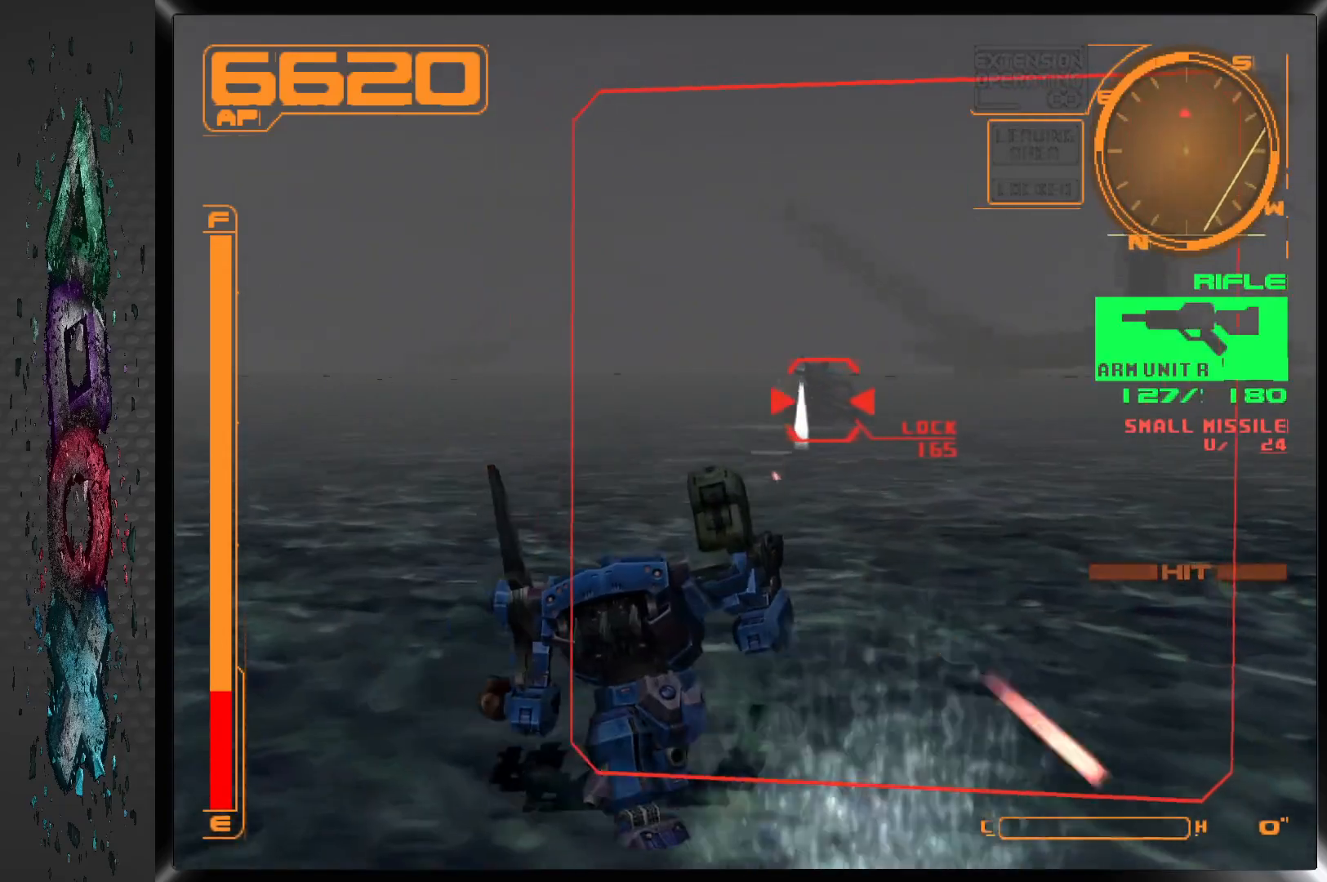
{"buttons": ["SQUARE", "L1"], "left_stick": "center", "right_stick": "center", "events": [[133, "DPAD_RIGHT", "down"], [467, "DPAD_RIGHT", "up"]]}
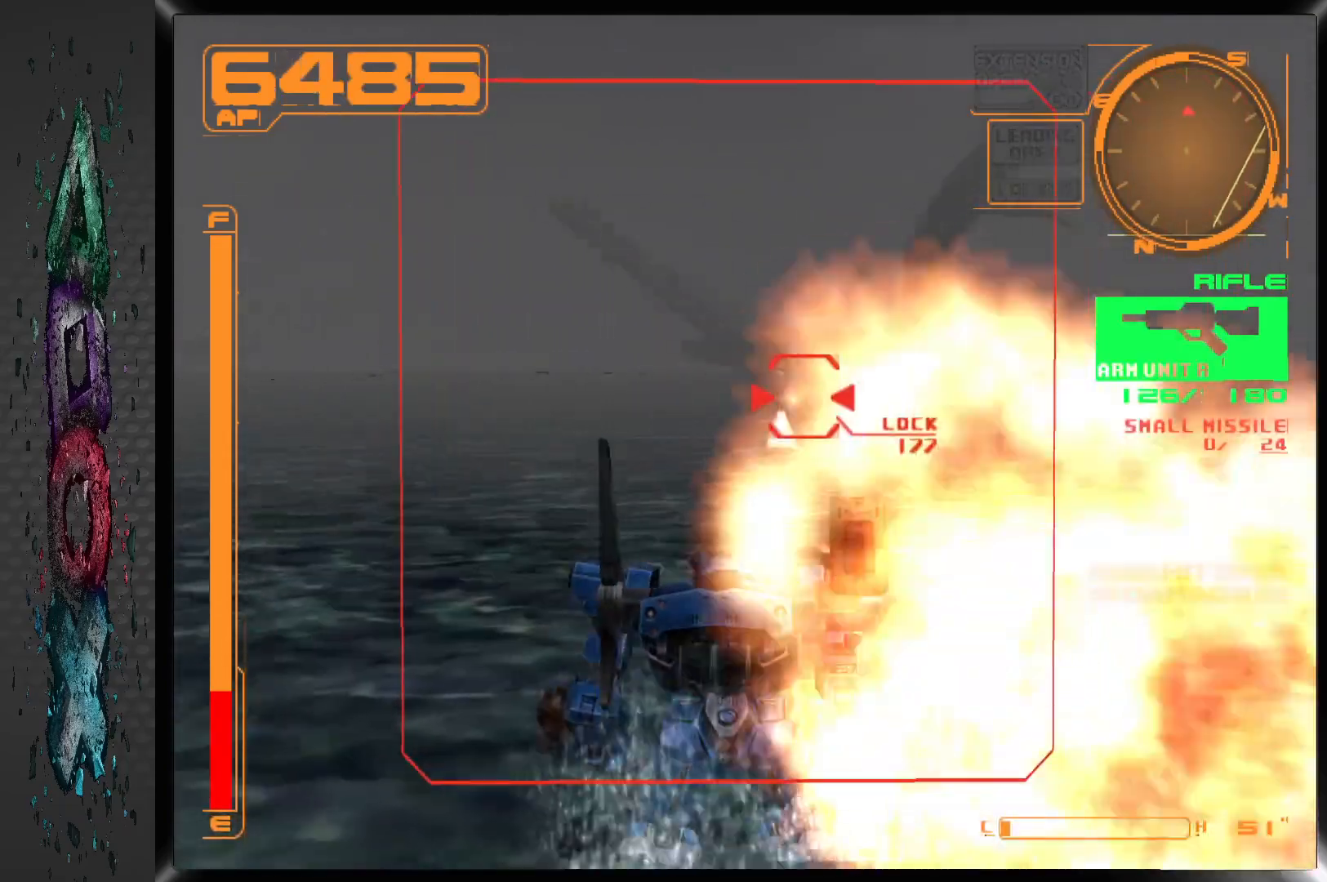
{"buttons": ["SQUARE", "L1", "DPAD_RIGHT"], "left_stick": "center", "right_stick": "center", "events": [[67, "DPAD_RIGHT", "down"], [200, "DPAD_RIGHT", "up"], [400, "DPAD_RIGHT", "down"]]}
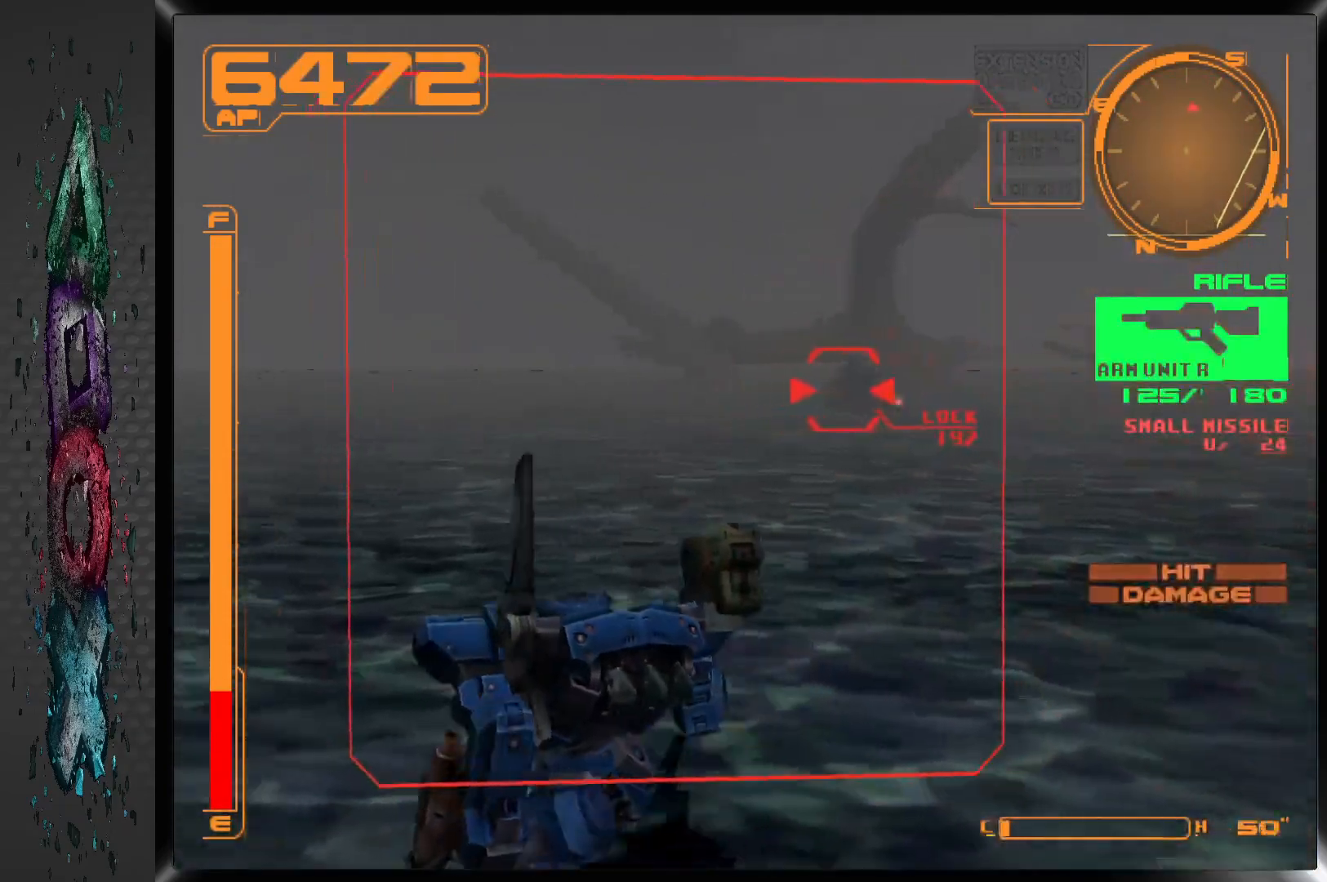
{"buttons": ["SQUARE", "L1"], "left_stick": "center", "right_stick": "center", "events": [[383, "DPAD_RIGHT", "up"]]}
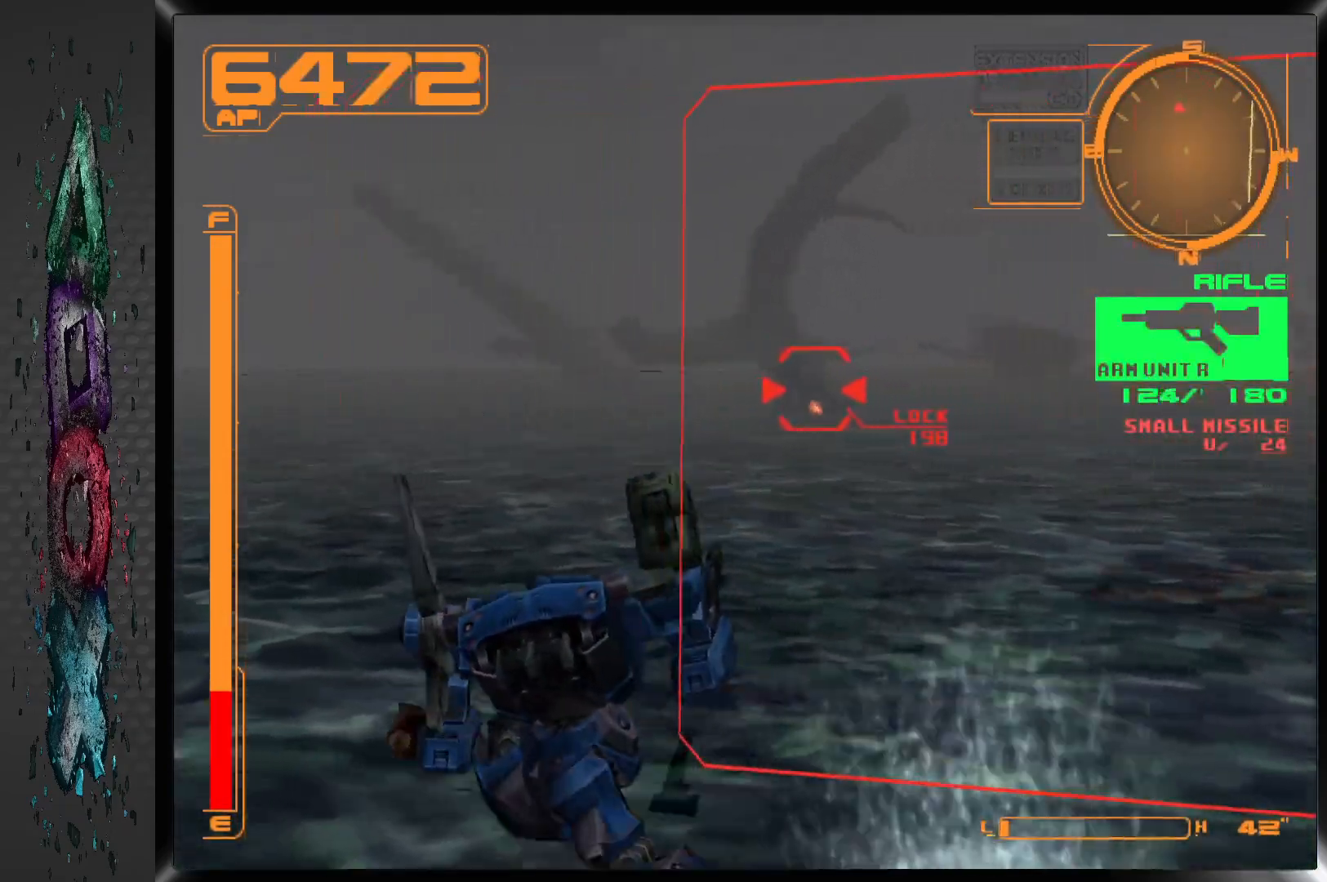
{"buttons": ["SQUARE", "L1", "DPAD_RIGHT"], "left_stick": "center", "right_stick": "center", "events": [[217, "DPAD_RIGHT", "down"], [350, "DPAD_RIGHT", "up"], [500, "DPAD_RIGHT", "down"]]}
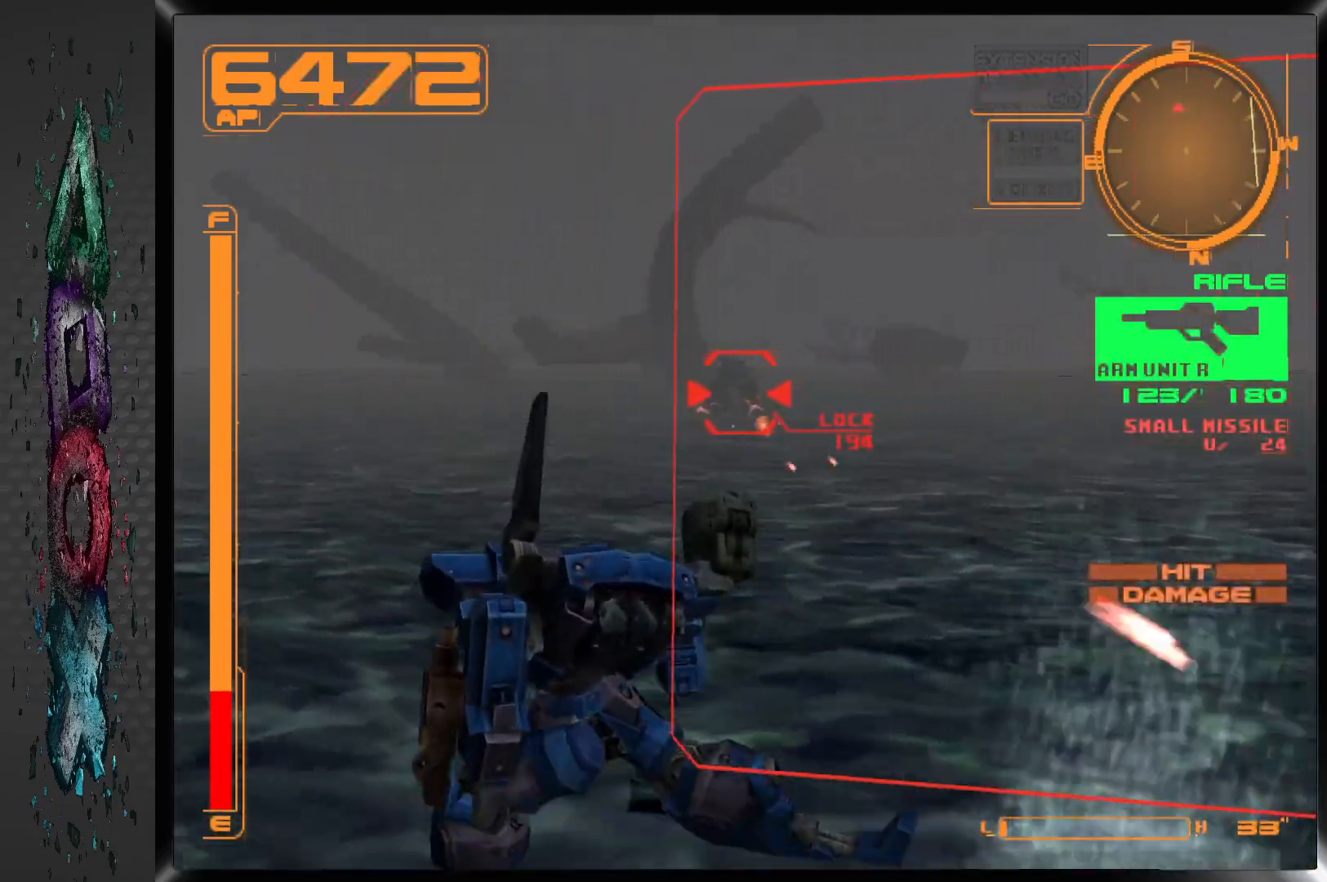
{"buttons": ["SQUARE", "L1"], "left_stick": "center", "right_stick": "center", "events": [[100, "DPAD_RIGHT", "up"]]}
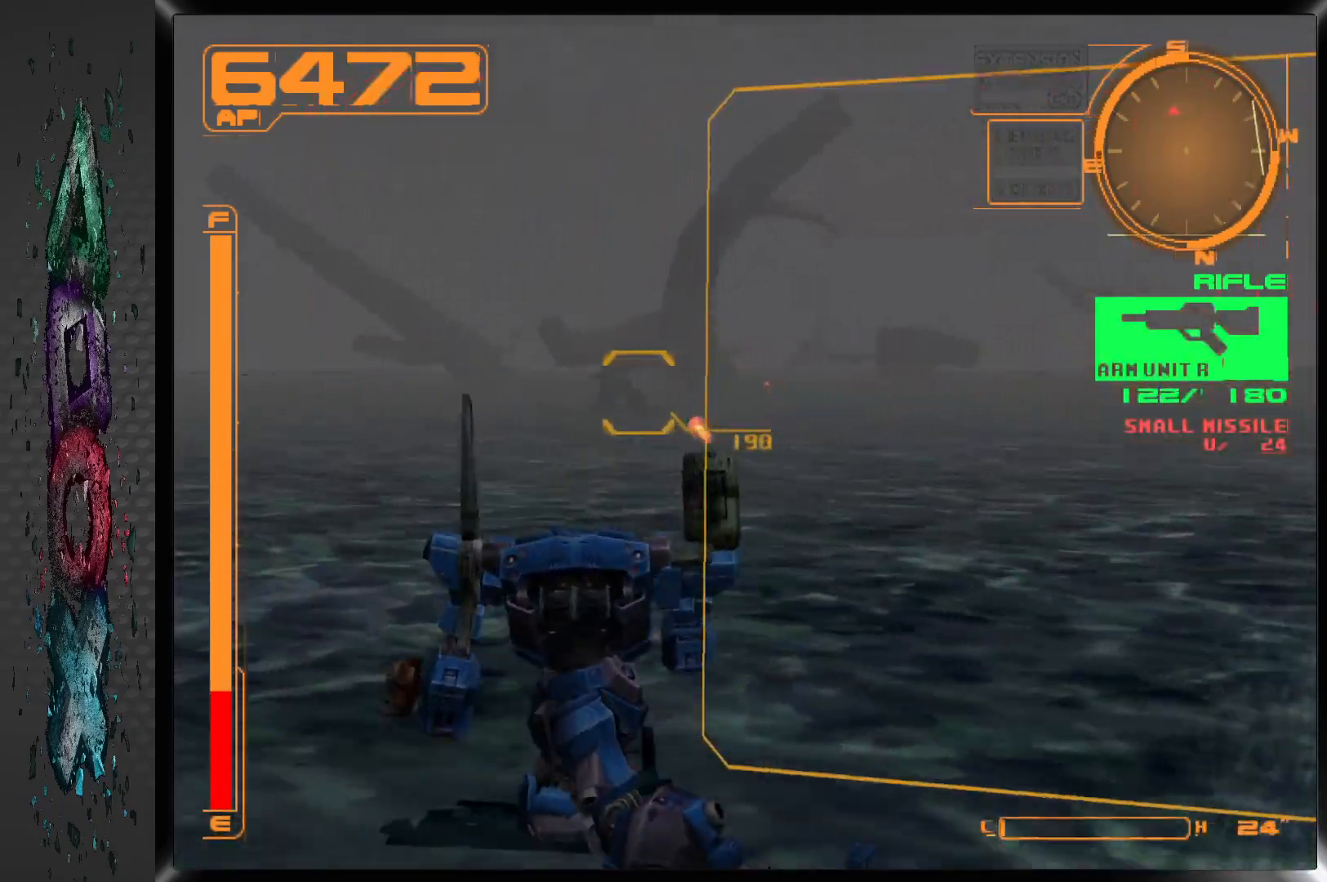
{"buttons": ["SQUARE", "DPAD_LEFT"], "left_stick": "center", "right_stick": "center", "events": [[83, "DPAD_LEFT", "down"], [133, "L1", "up"], [217, "SQUARE", "up"], [500, "SQUARE", "down"]]}
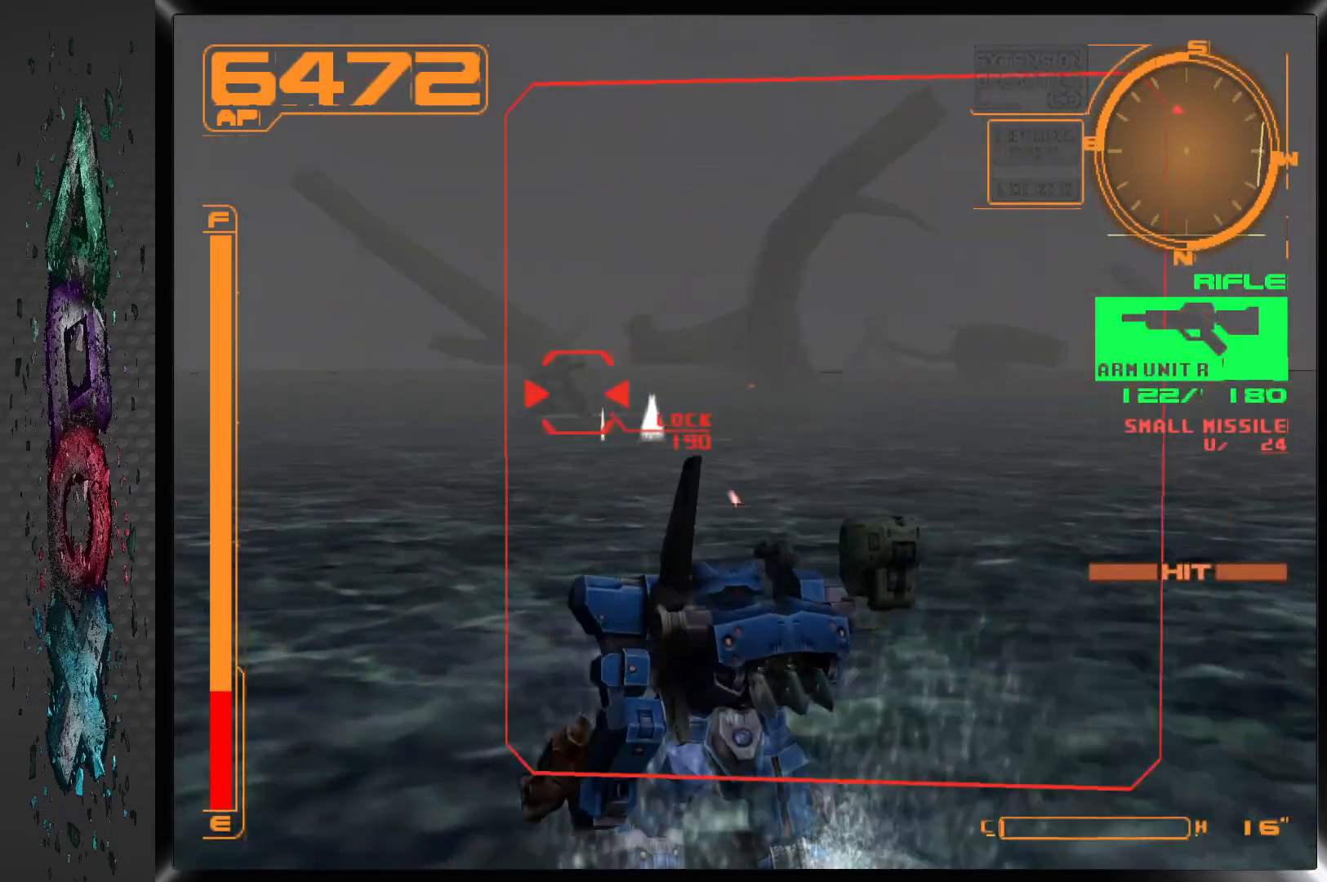
{"buttons": ["SQUARE", "DPAD_LEFT"], "left_stick": "center", "right_stick": "center", "events": [[117, "DPAD_LEFT", "up"], [267, "DPAD_LEFT", "down"]]}
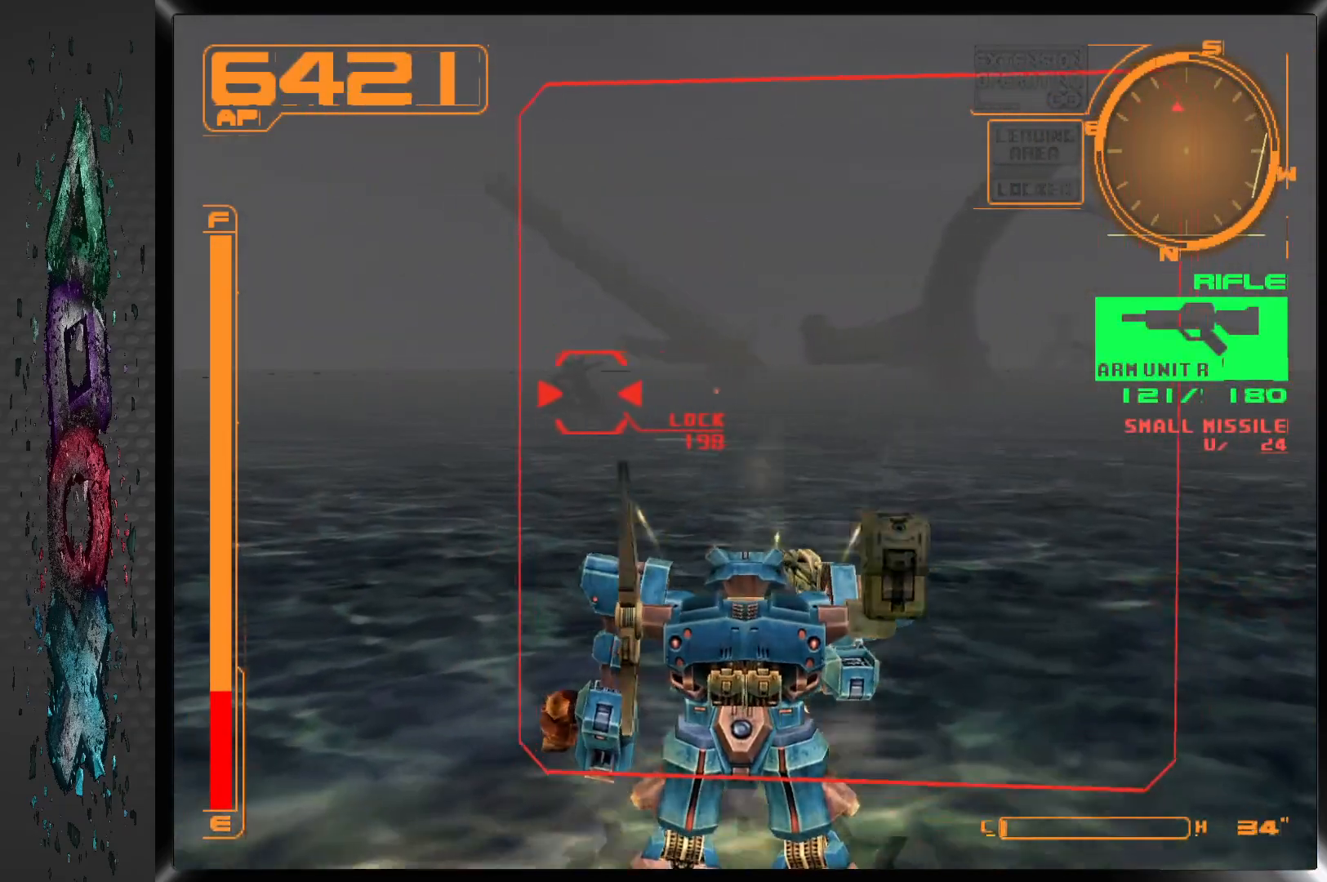
{"buttons": ["SQUARE", "R1", "DPAD_LEFT"], "left_stick": "center", "right_stick": "center", "events": [[283, "DPAD_LEFT", "up"], [300, "R1", "down"], [383, "DPAD_LEFT", "down"]]}
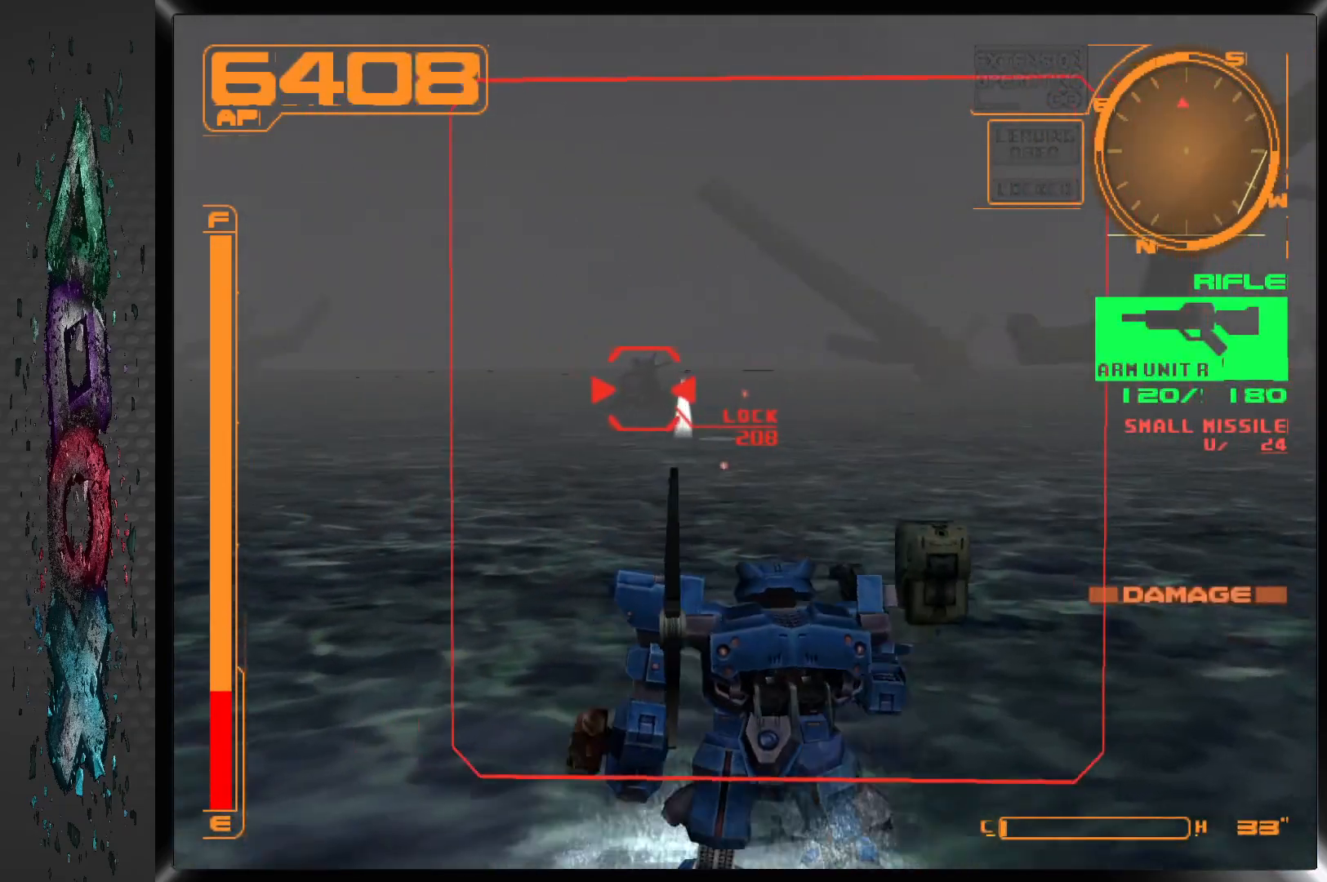
{"buttons": ["SQUARE", "R1"], "left_stick": "center", "right_stick": "center", "events": [[150, "DPAD_LEFT", "up"], [217, "DPAD_LEFT", "down"], [300, "DPAD_LEFT", "up"]]}
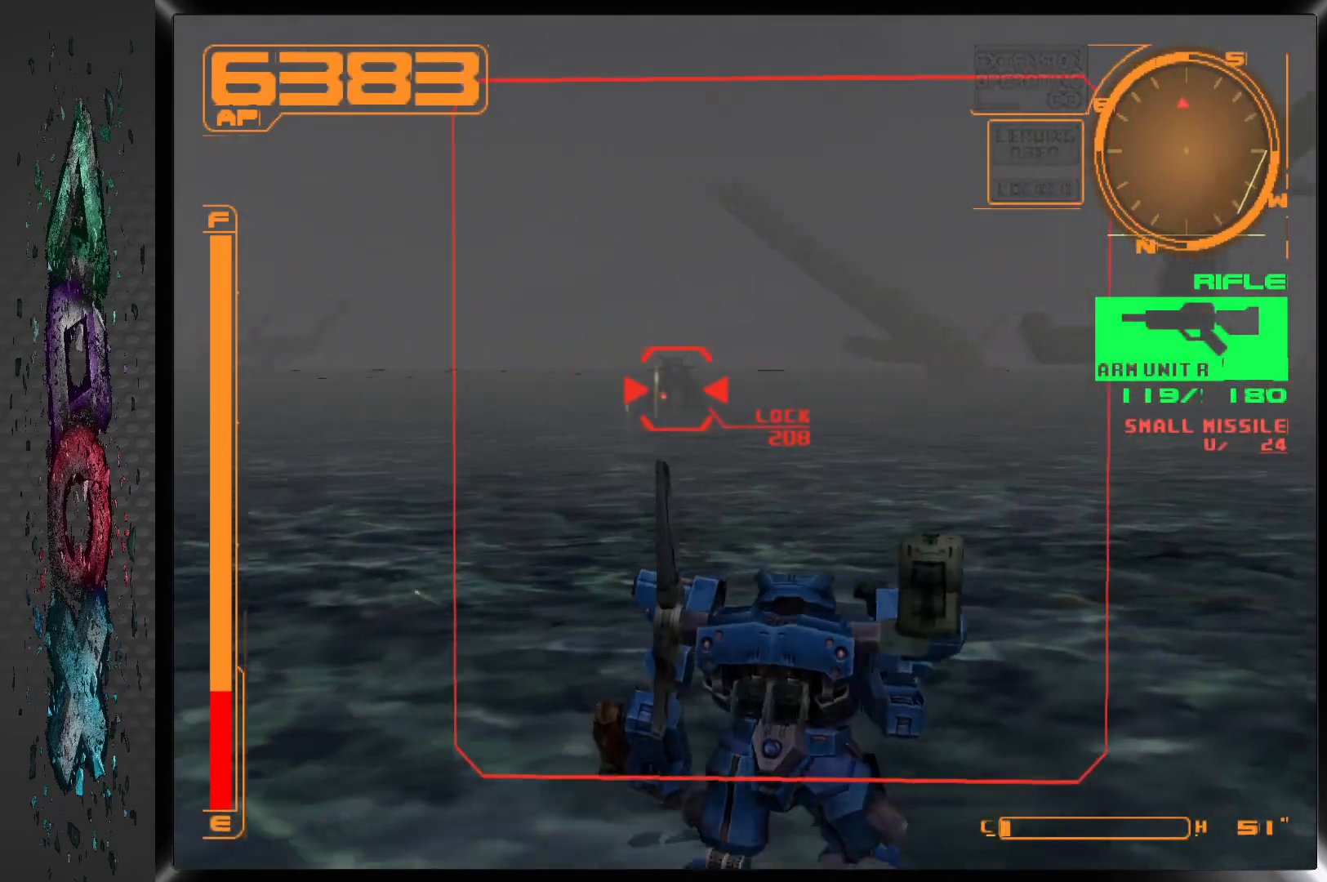
{"buttons": ["SQUARE", "R1"], "left_stick": "center", "right_stick": "center", "events": []}
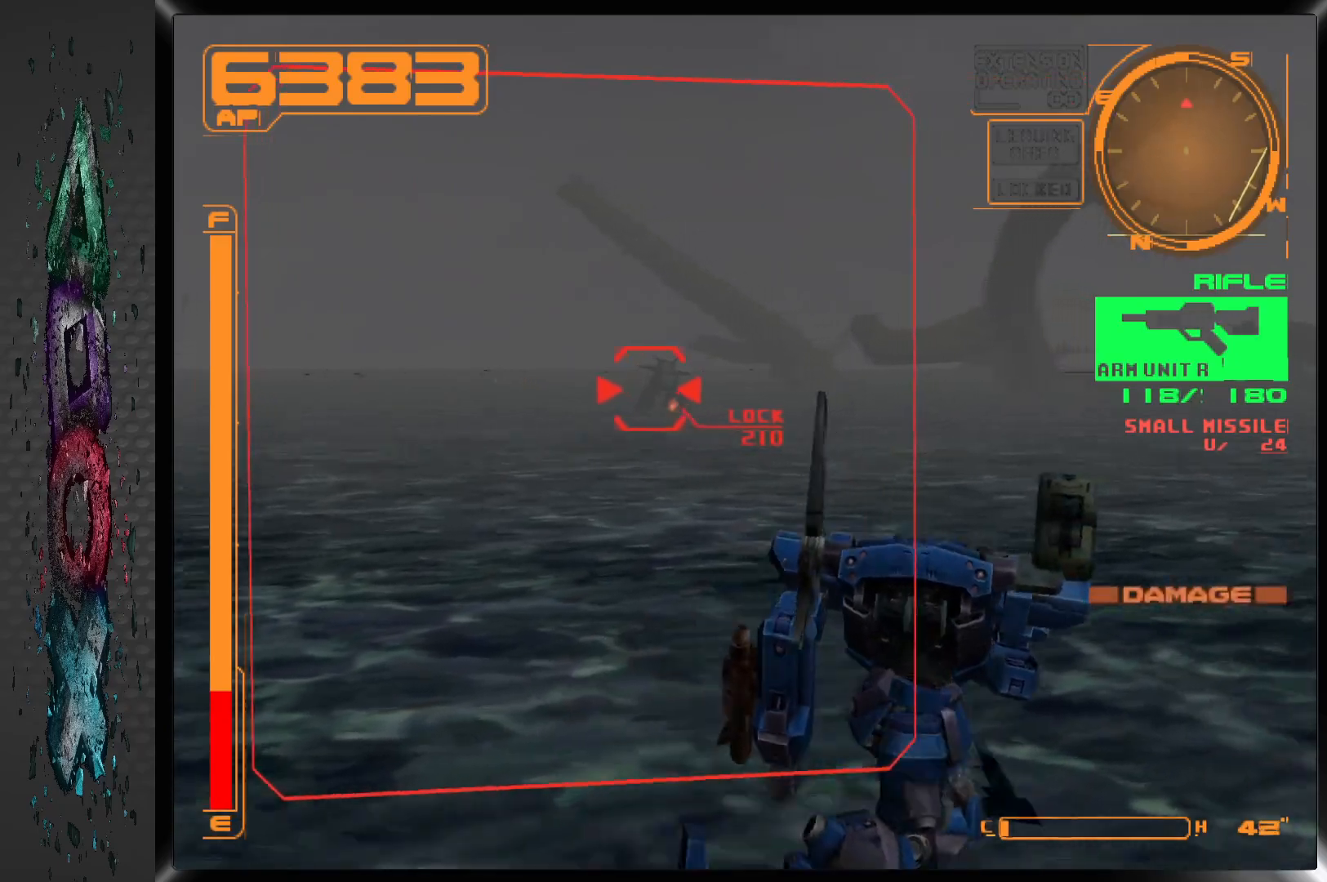
{"buttons": ["SQUARE", "R1"], "left_stick": "center", "right_stick": "center", "events": []}
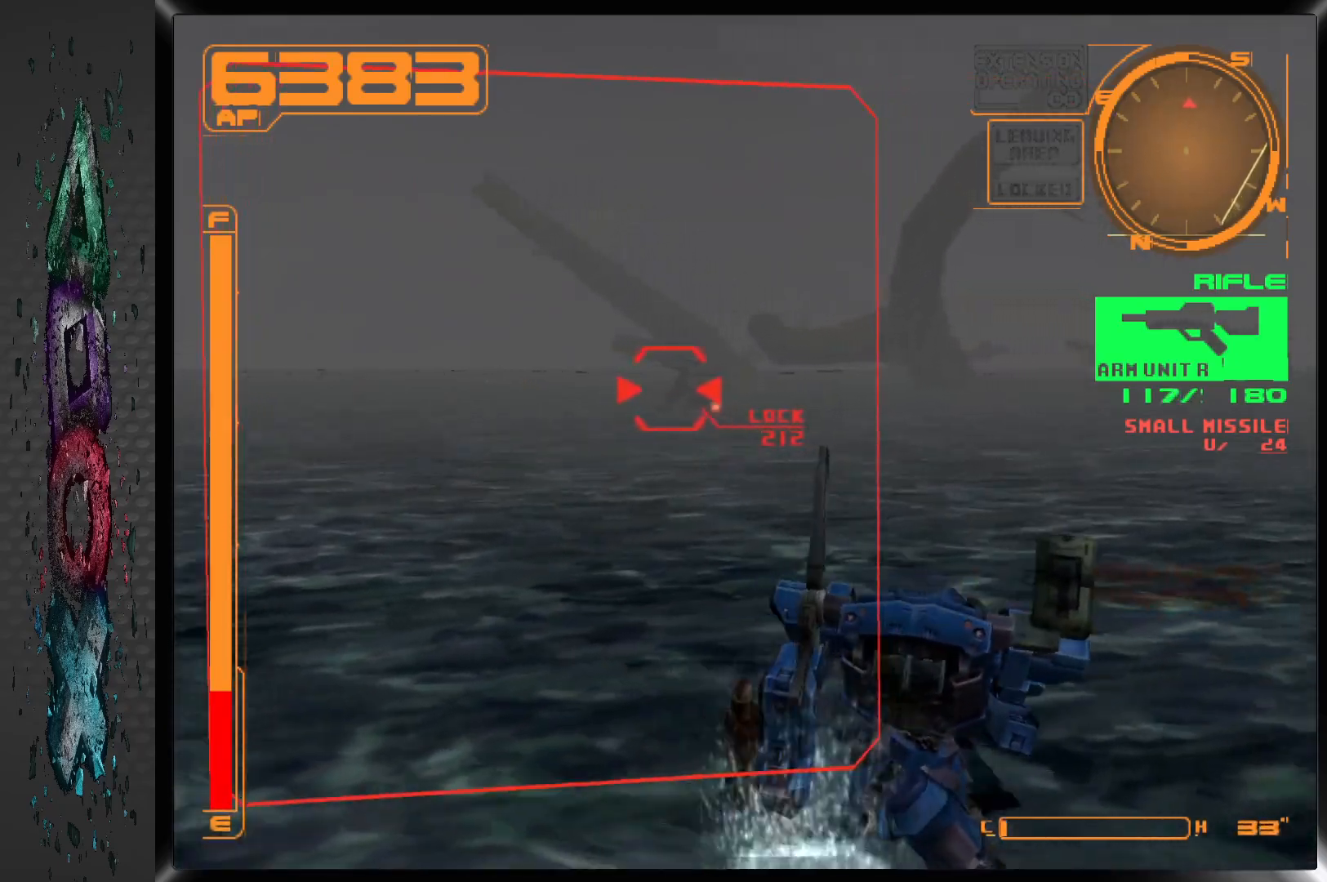
{"buttons": ["SQUARE", "R1"], "left_stick": "center", "right_stick": "center", "events": []}
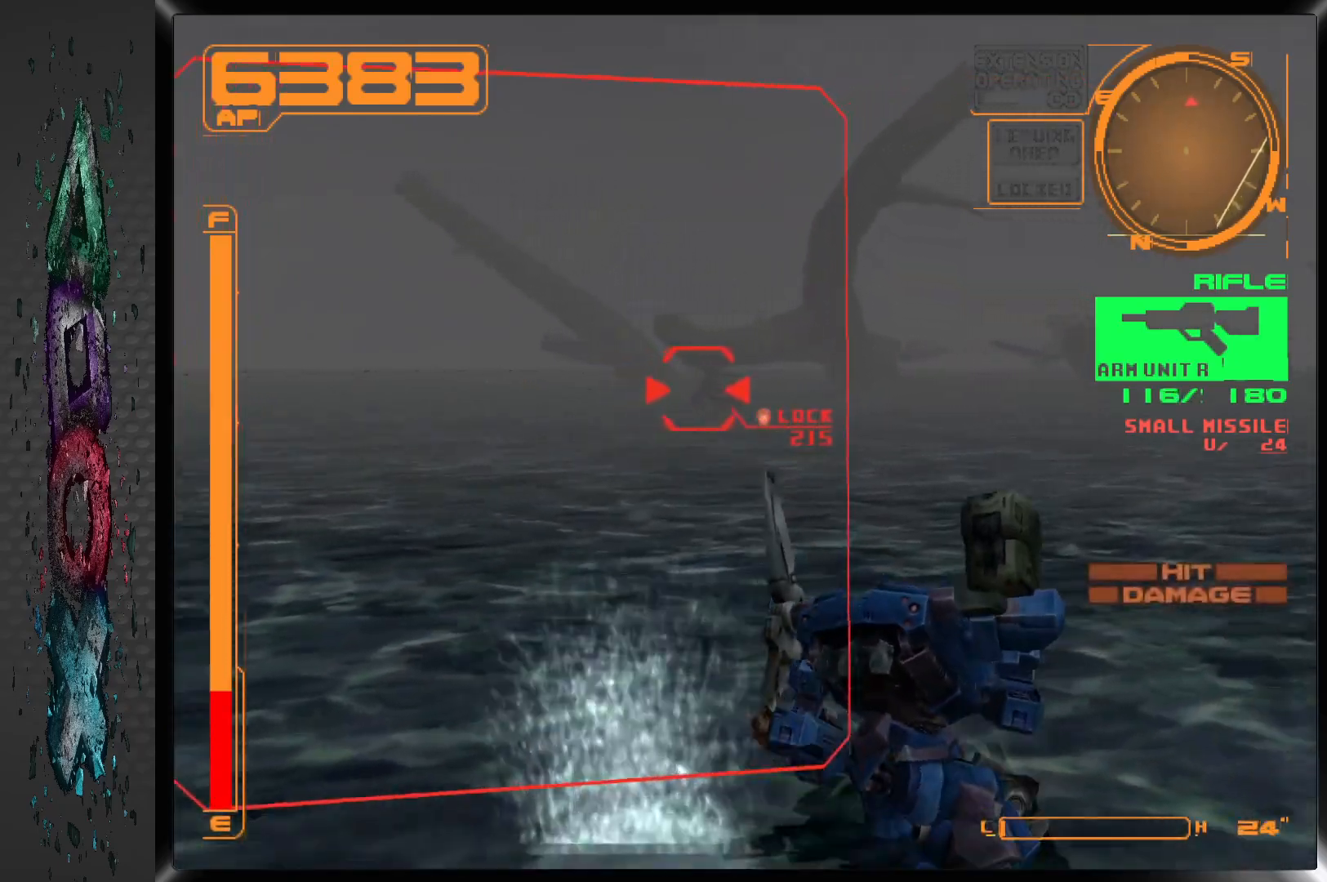
{"buttons": ["SQUARE", "L1"], "left_stick": "center", "right_stick": "center", "events": [[217, "R1", "up"], [383, "L1", "down"]]}
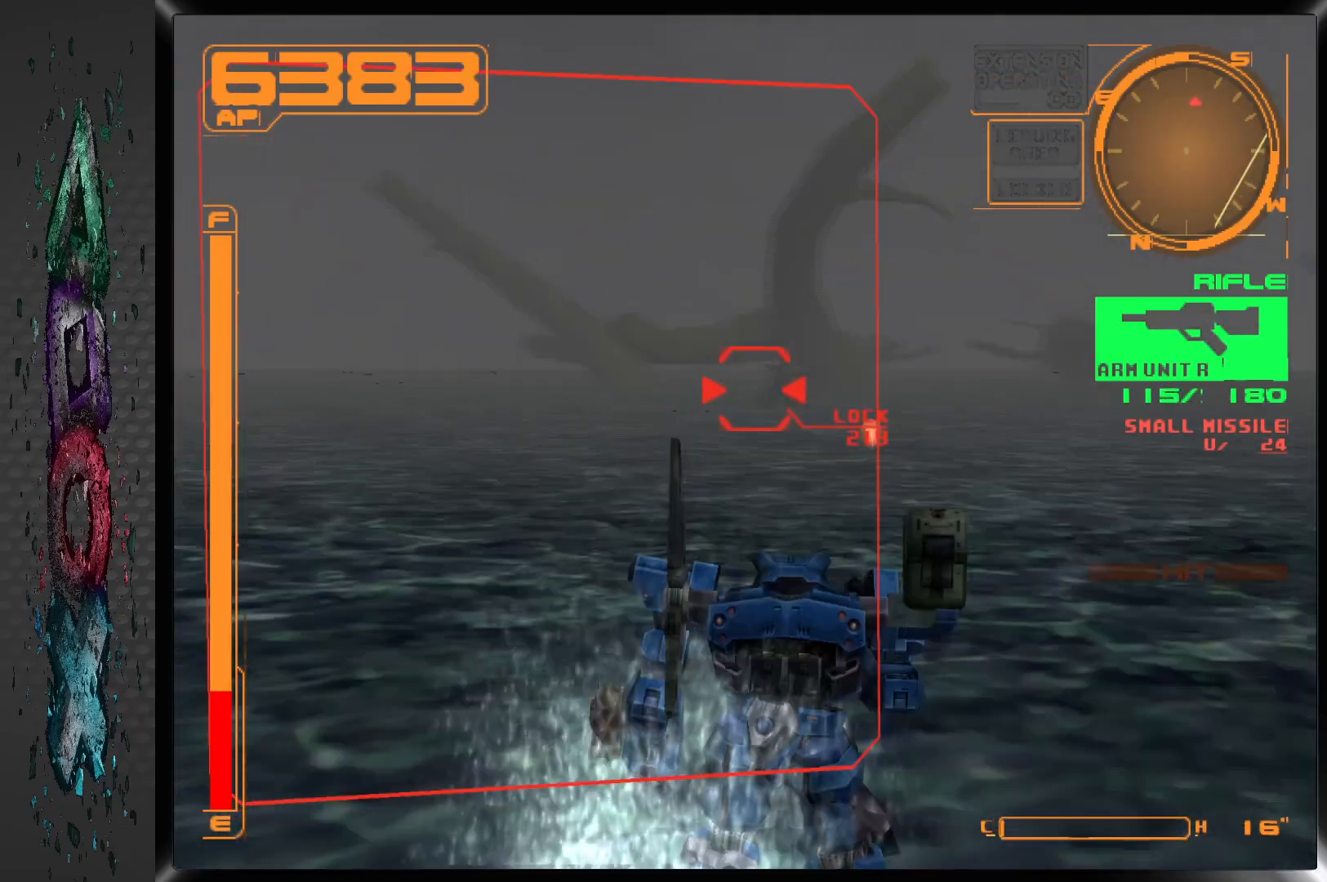
{"buttons": ["SQUARE", "L1"], "left_stick": "center", "right_stick": "center", "events": [[17, "DPAD_RIGHT", "down"], [283, "DPAD_RIGHT", "up"]]}
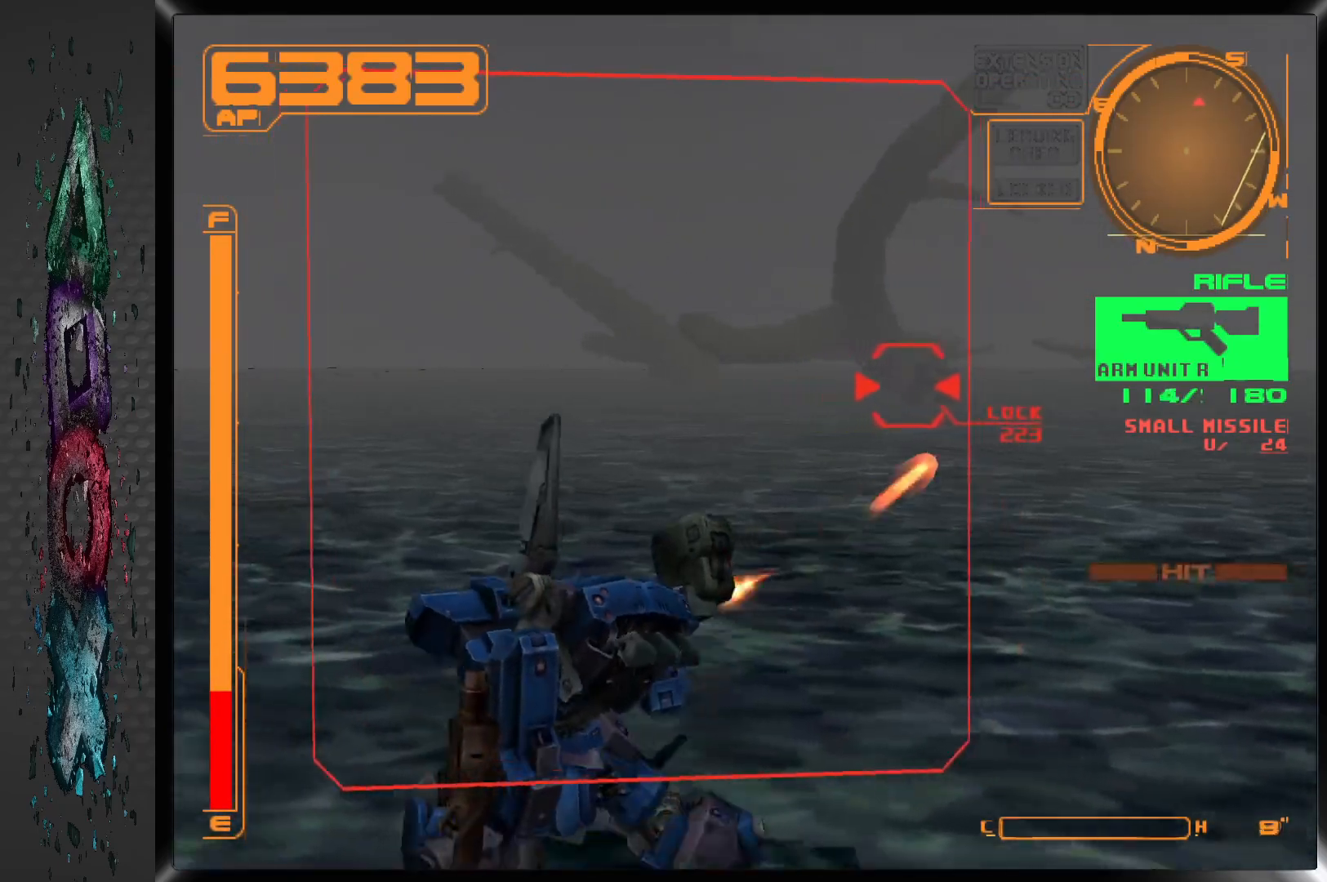
{"buttons": ["SQUARE", "L1", "DPAD_RIGHT"], "left_stick": "center", "right_stick": "center", "events": [[167, "DPAD_RIGHT", "down"]]}
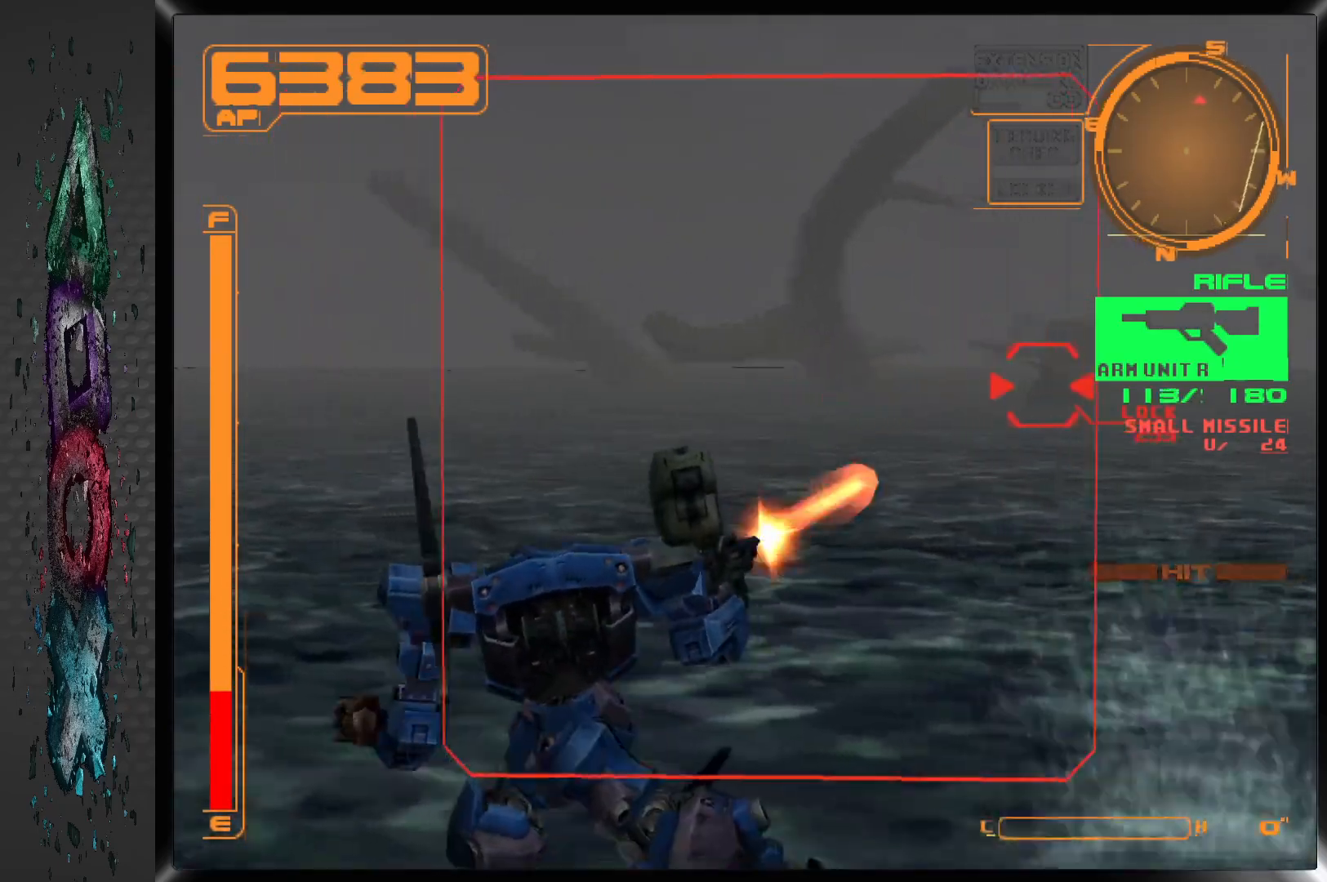
{"buttons": ["SQUARE", "L1", "DPAD_RIGHT"], "left_stick": "center", "right_stick": "center", "events": []}
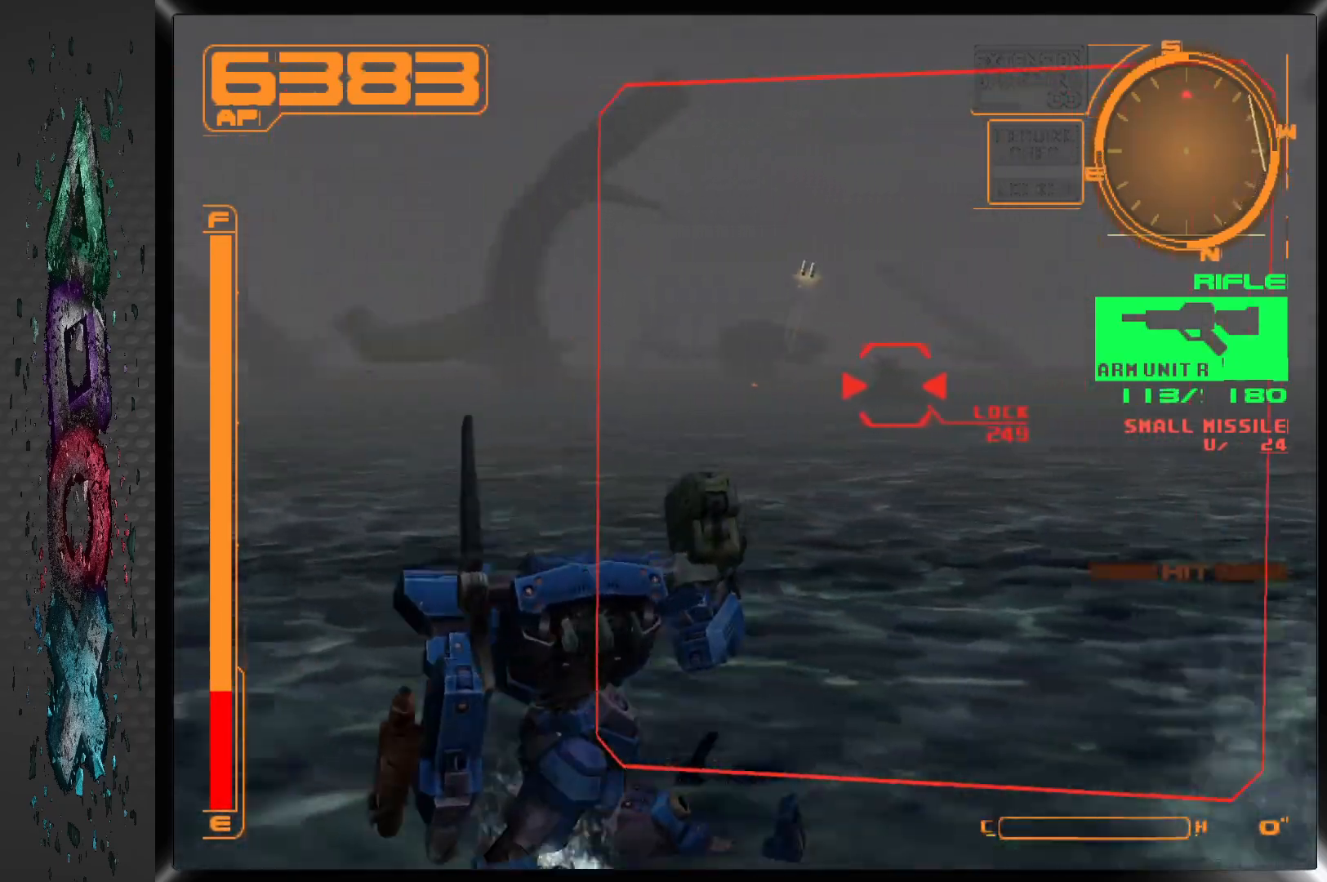
{"buttons": ["SQUARE", "L1"], "left_stick": "center", "right_stick": "center", "events": [[200, "DPAD_RIGHT", "up"], [333, "DPAD_RIGHT", "down"], [500, "DPAD_RIGHT", "up"]]}
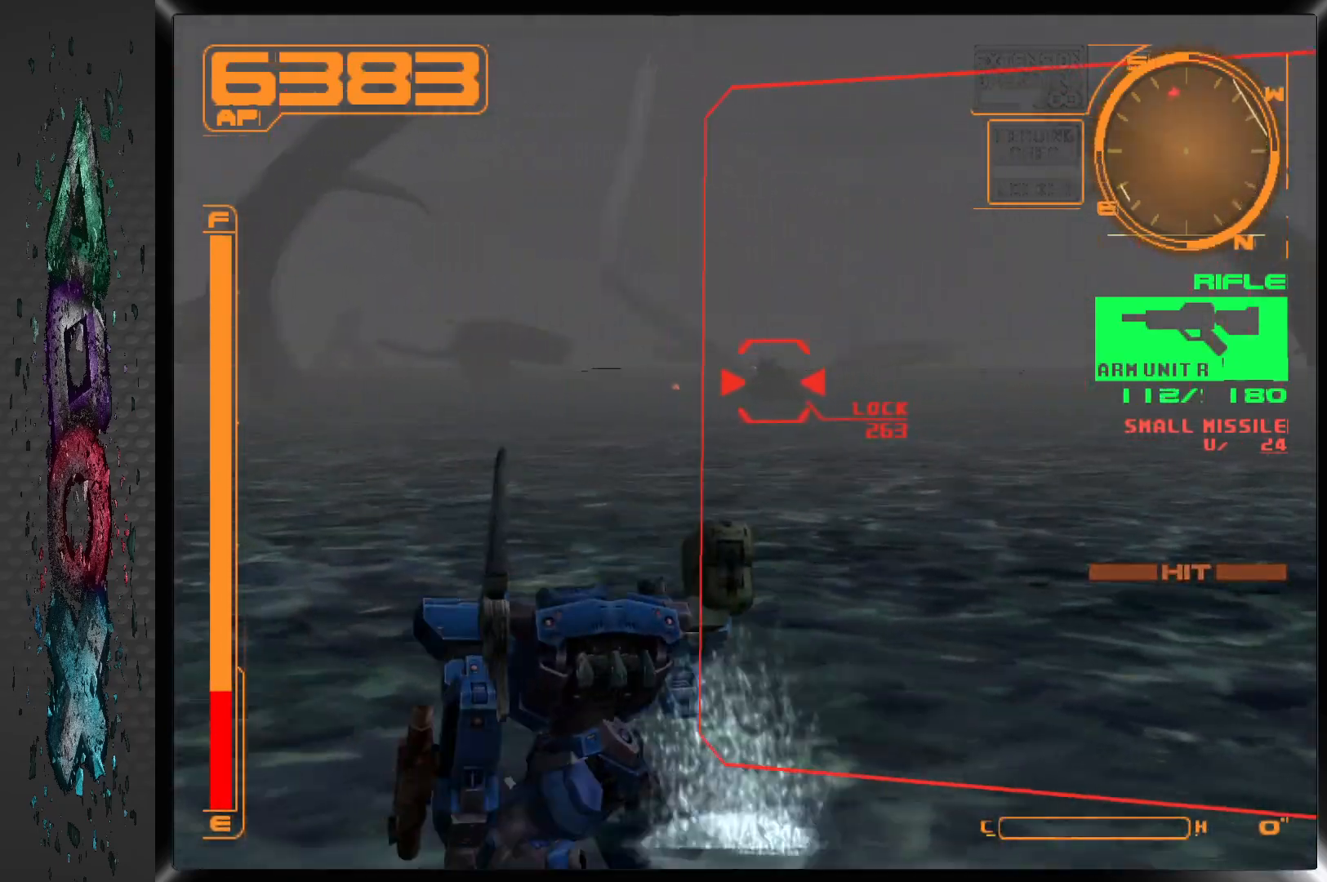
{"buttons": ["SQUARE", "L1"], "left_stick": "center", "right_stick": "center", "events": [[117, "DPAD_RIGHT", "down"], [300, "DPAD_RIGHT", "up"]]}
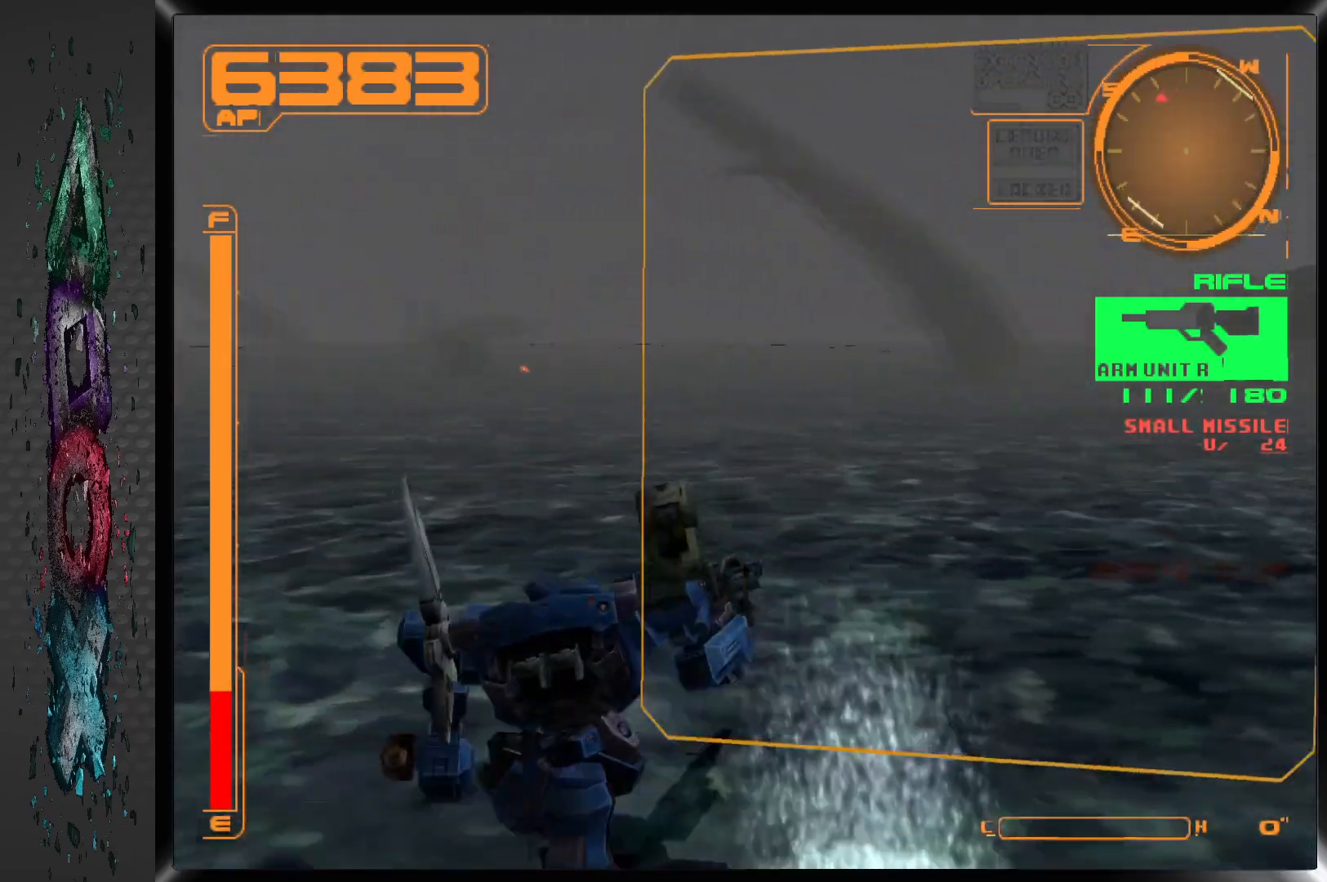
{"buttons": ["CROSS", "SQUARE", "L1"], "left_stick": "center", "right_stick": "center", "events": [[83, "DPAD_LEFT", "down"], [400, "CROSS", "down"], [467, "DPAD_LEFT", "up"]]}
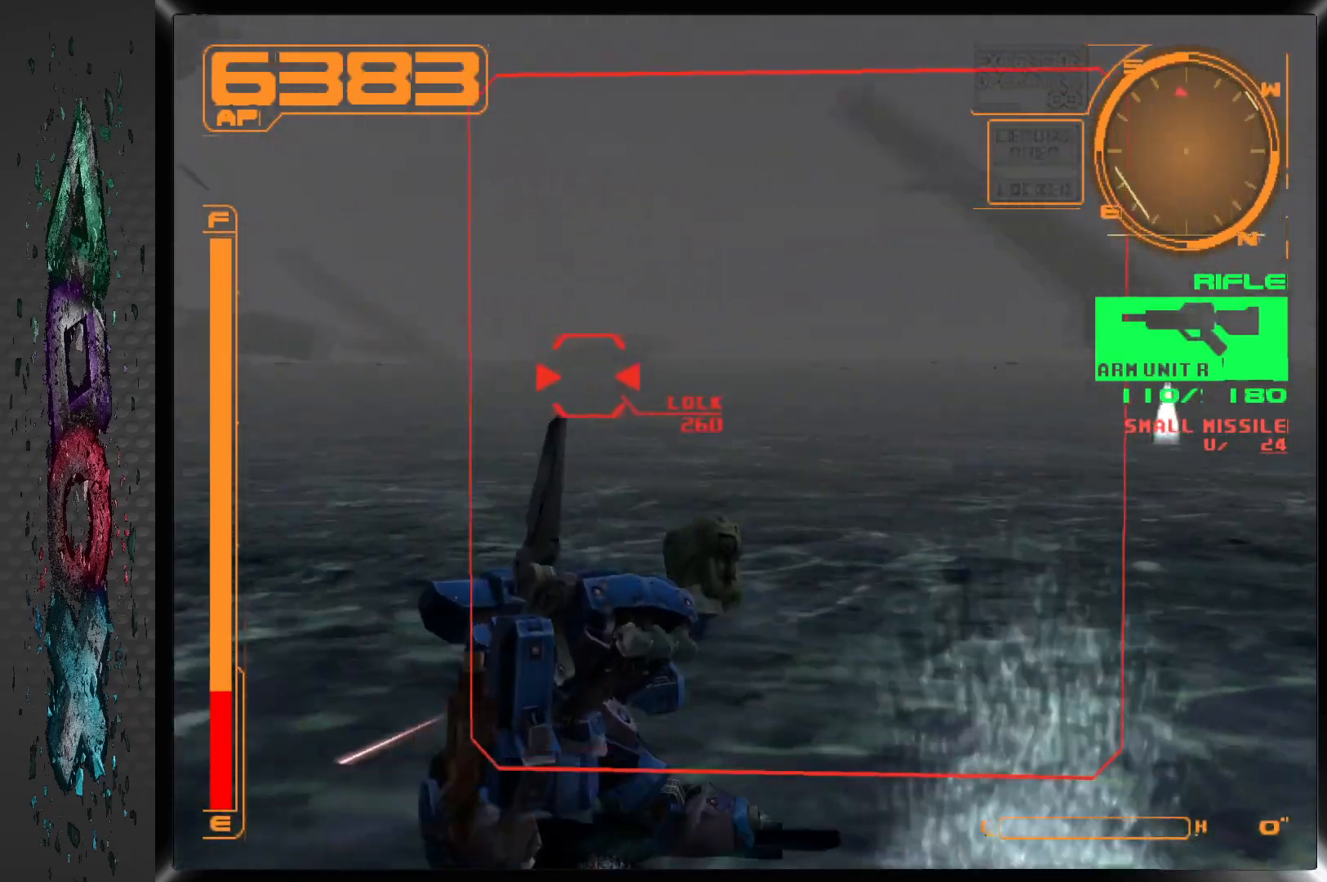
{"buttons": ["CROSS", "SQUARE", "L1", "DPAD_RIGHT"], "left_stick": "center", "right_stick": "center", "events": [[383, "DPAD_RIGHT", "down"]]}